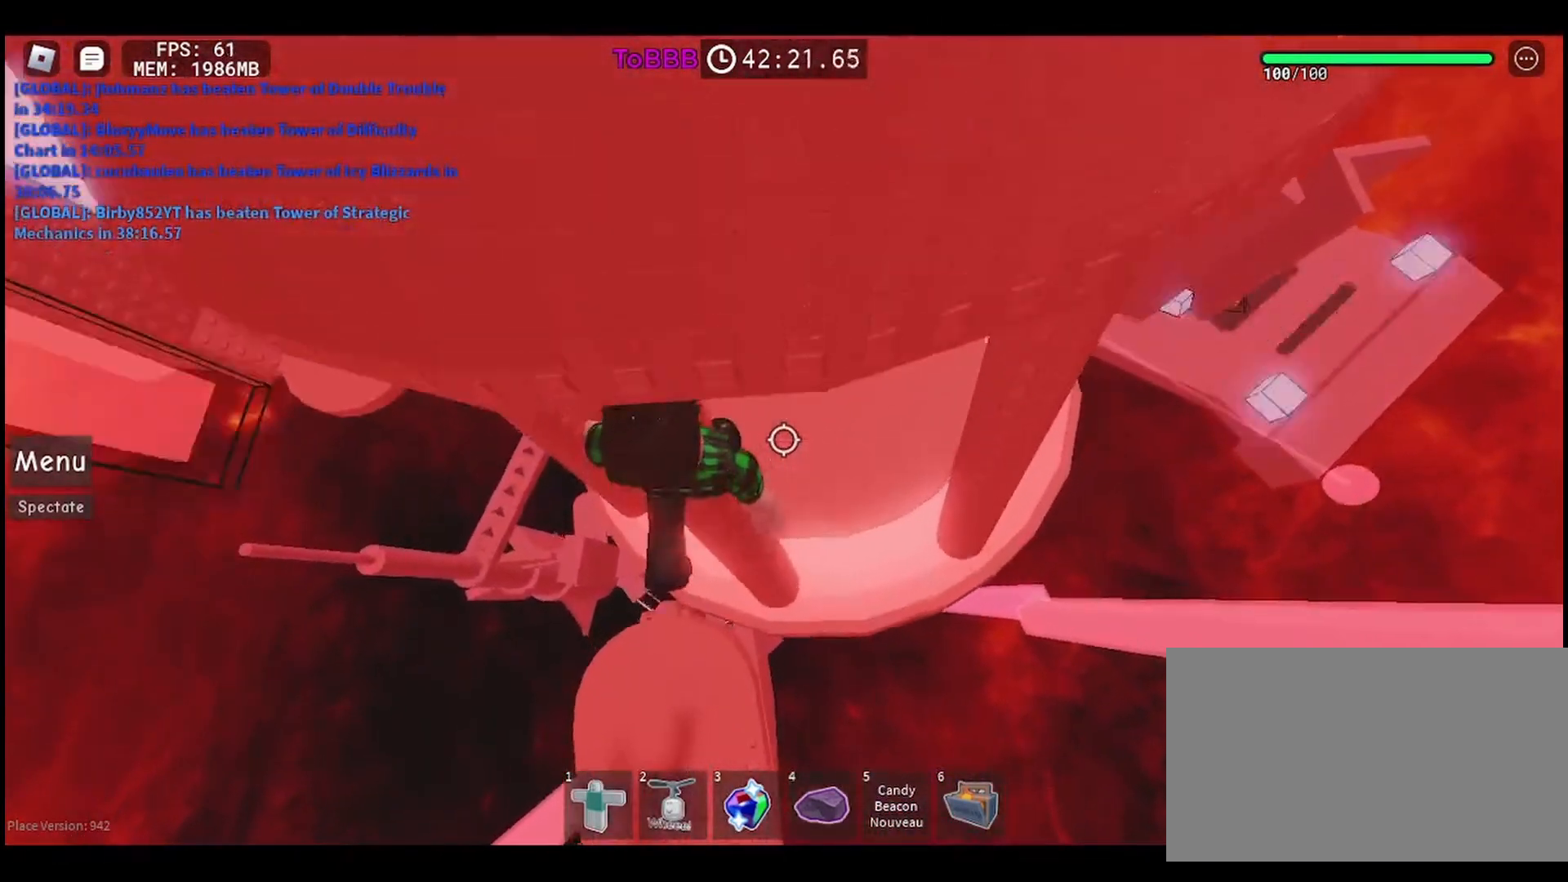
Gameplay with keyboard and mouse; each line is a JSON object with the keys and mouse buttons held at the frame after it. "events" lists presses ("down") and releases ("up") of "a", "ctrl", "d", "e", "q", "s", "shift", "space", "w", "mouse_left", "mouse_wheel", "mouse_right", "mouse_mb4" and "mouse_mb5" between this image and that frame as [ms after this image, input, new state], when the widget could be followed in between. "mouse_left", "mouse_wheel", "mouse_right", "mouse_mb4", "mouse_mb5" = the "left", "wheel", "right", "mb4", "mb5" buttons of the "mouse" list. No other keys are recorded. "wheel" means that the mouse wheel is clicked or scrolled. Mouse movement is not recorded.
{"keys": ["d", "w"], "mouse": [], "events": [[33, "d", "down"], [233, "w", "up"], [483, "w", "down"]]}
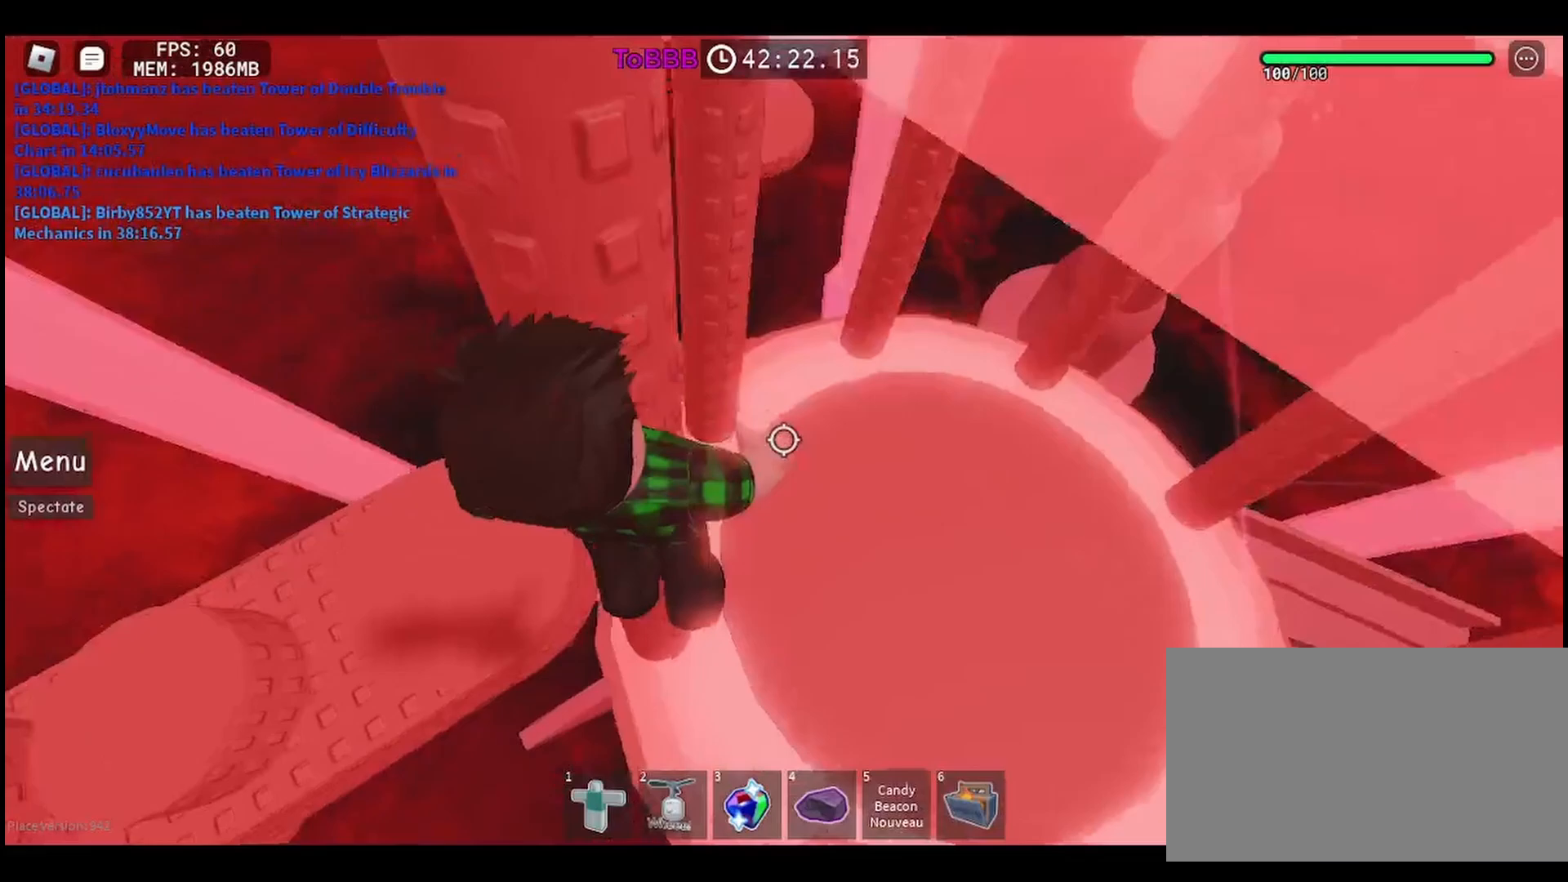
{"keys": ["d", "w"], "mouse": [], "events": []}
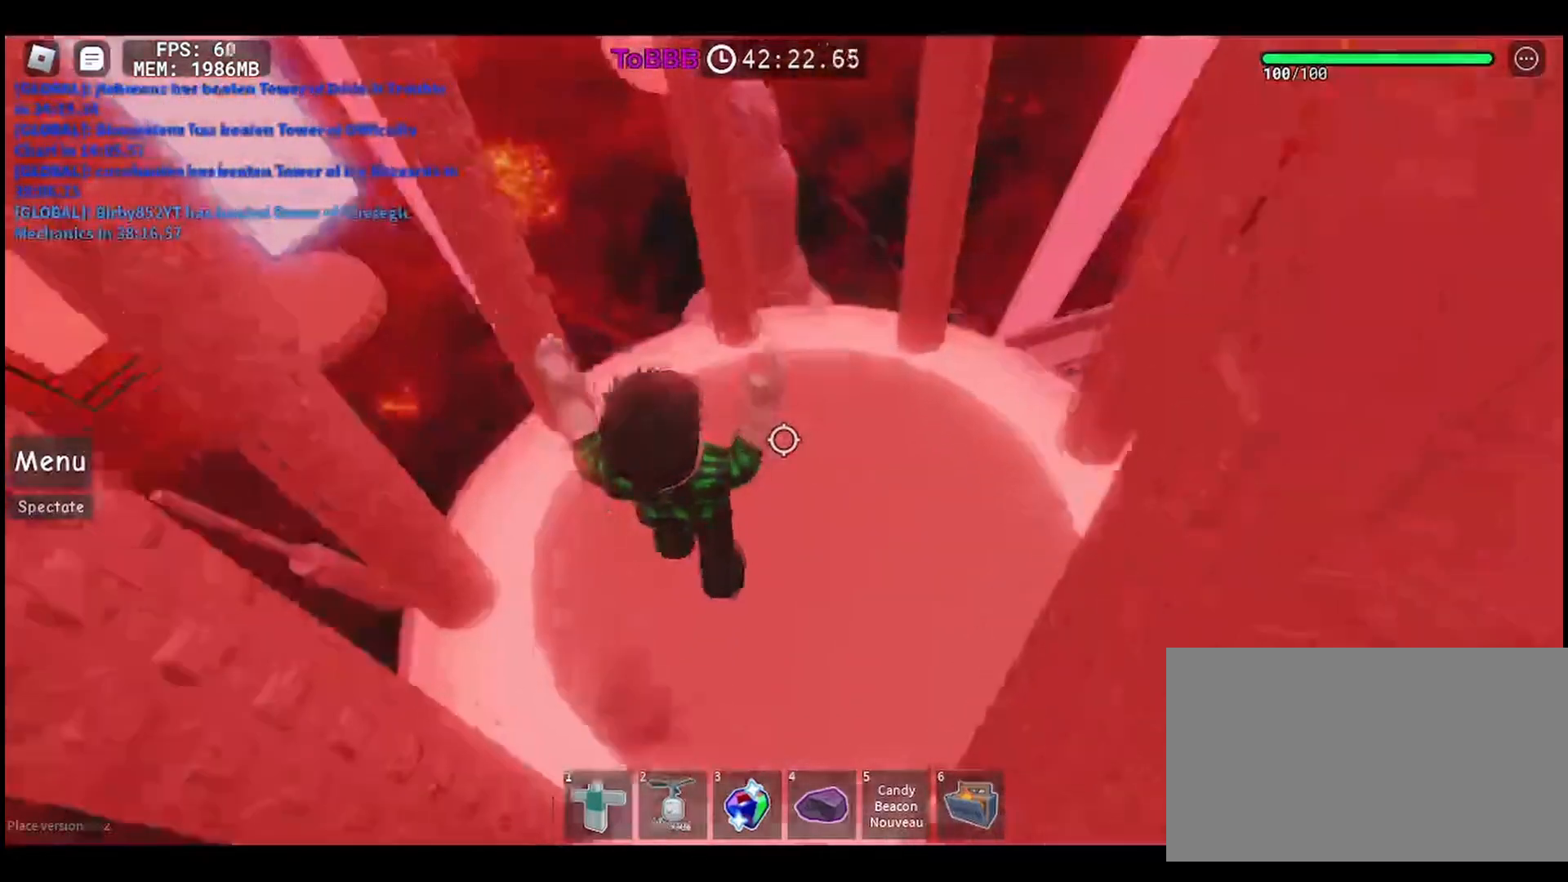
{"keys": [], "mouse": [], "events": [[200, "d", "up"], [217, "w", "up"]]}
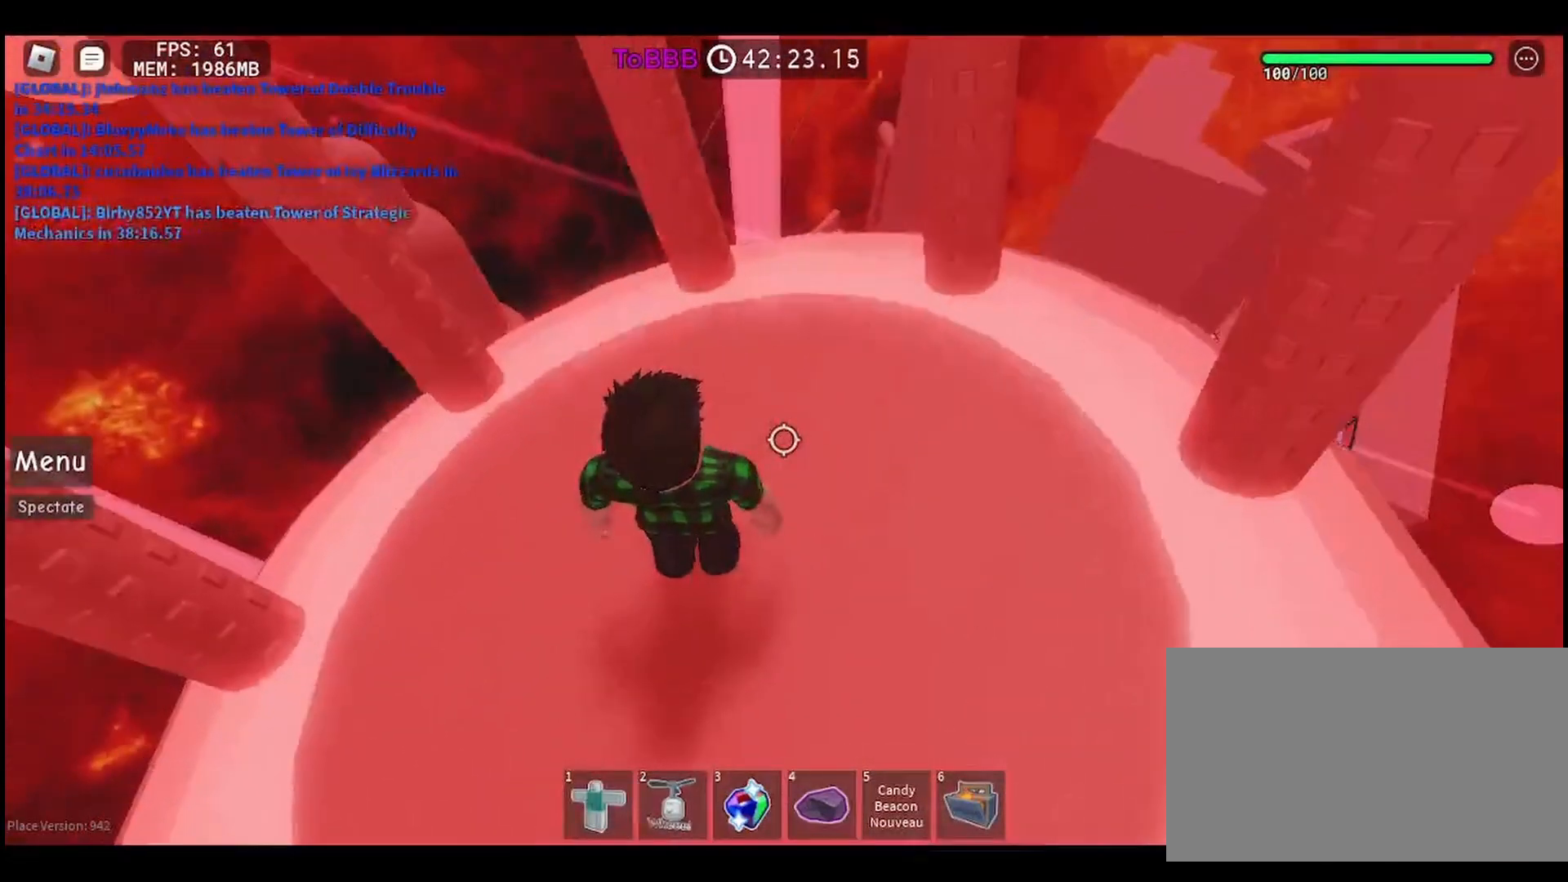
{"keys": [], "mouse": [], "events": []}
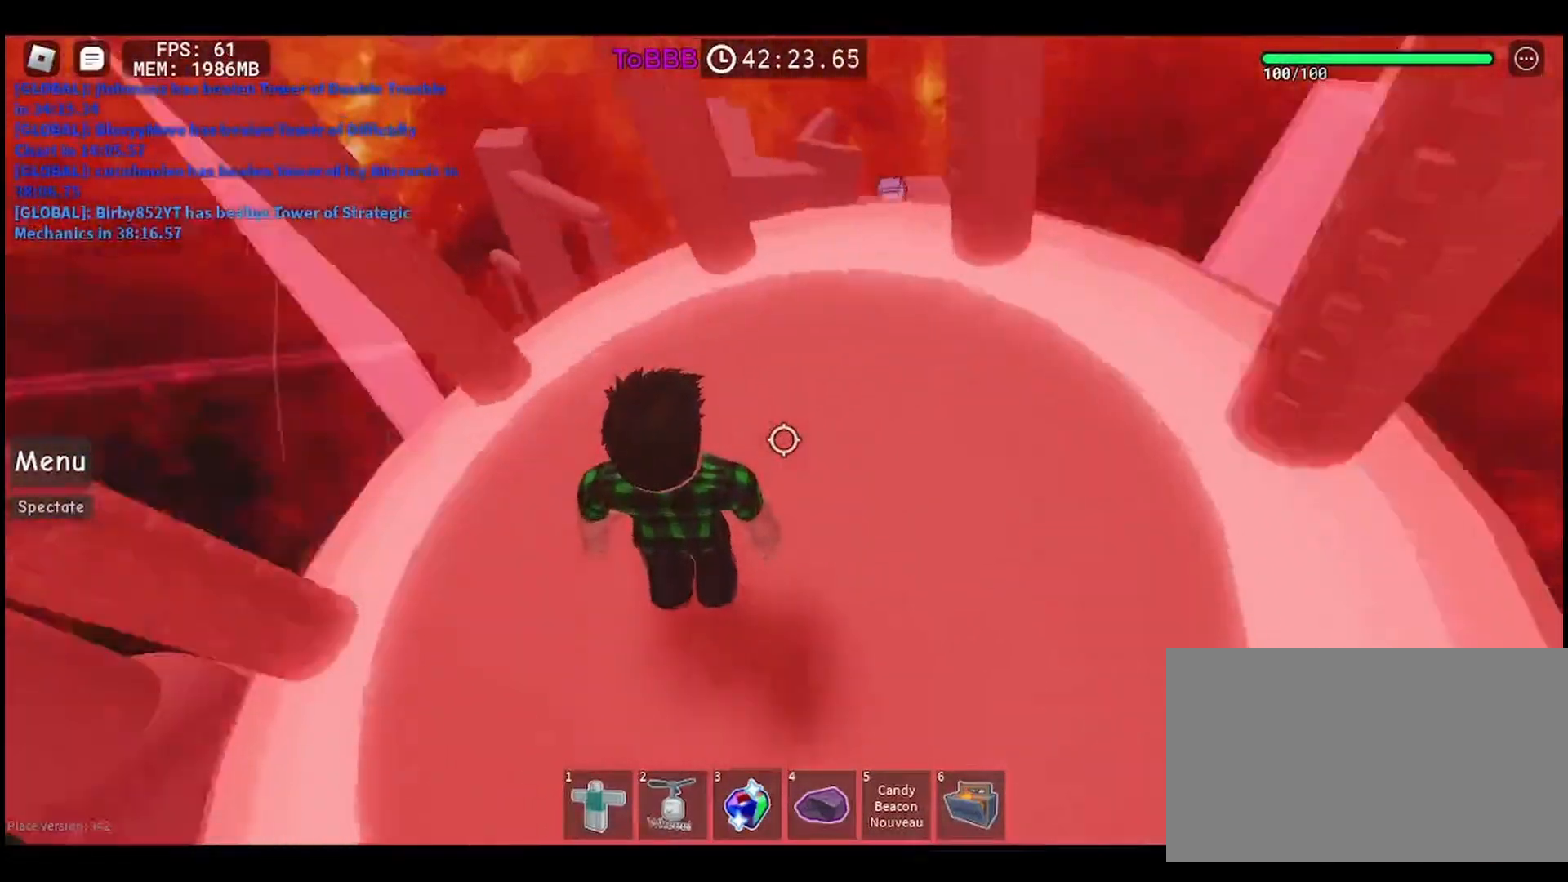
{"keys": ["shift"], "mouse": [], "events": [[133, "w", "down"], [300, "w", "up"], [433, "shift", "down"]]}
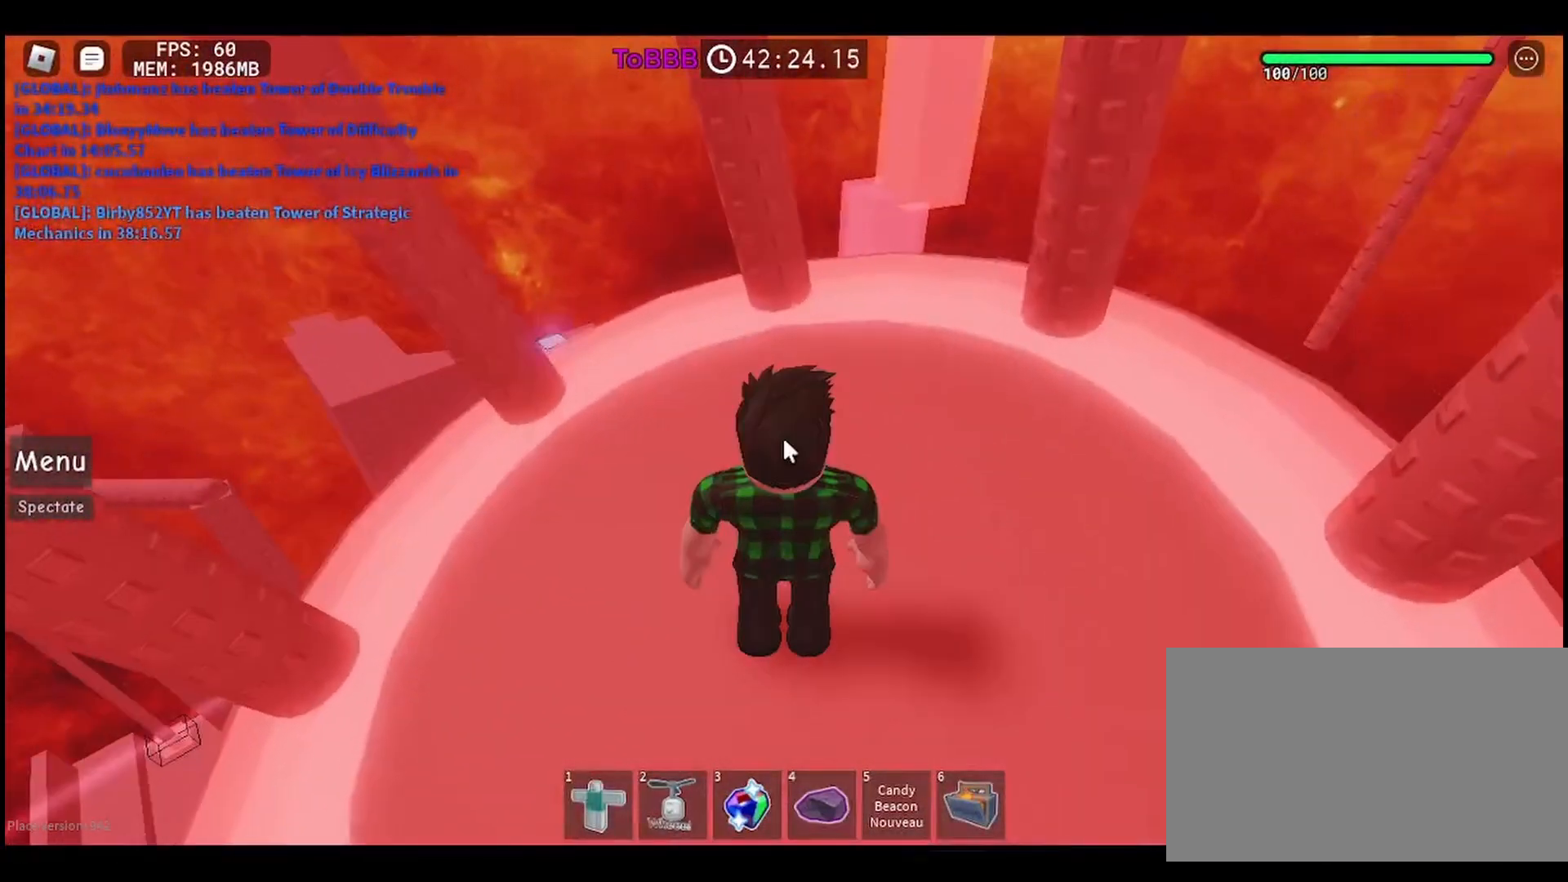
{"keys": [], "mouse": [], "events": [[33, "shift", "up"], [150, "w", "down"], [383, "w", "up"]]}
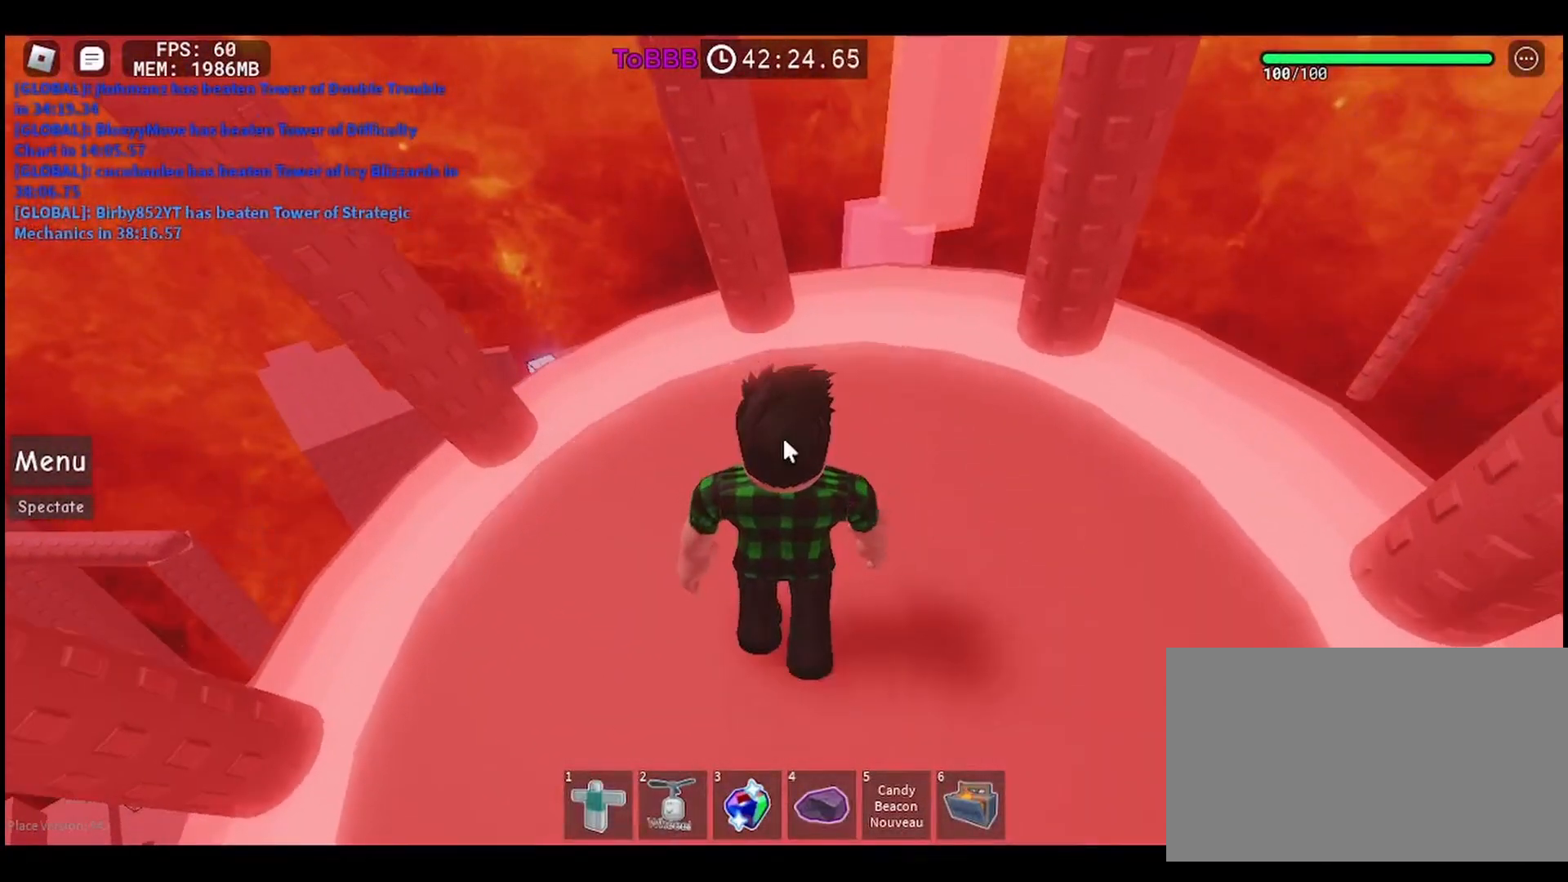
{"keys": ["w"], "mouse": [], "events": [[67, "w", "down"], [233, "w", "up"], [367, "w", "down"]]}
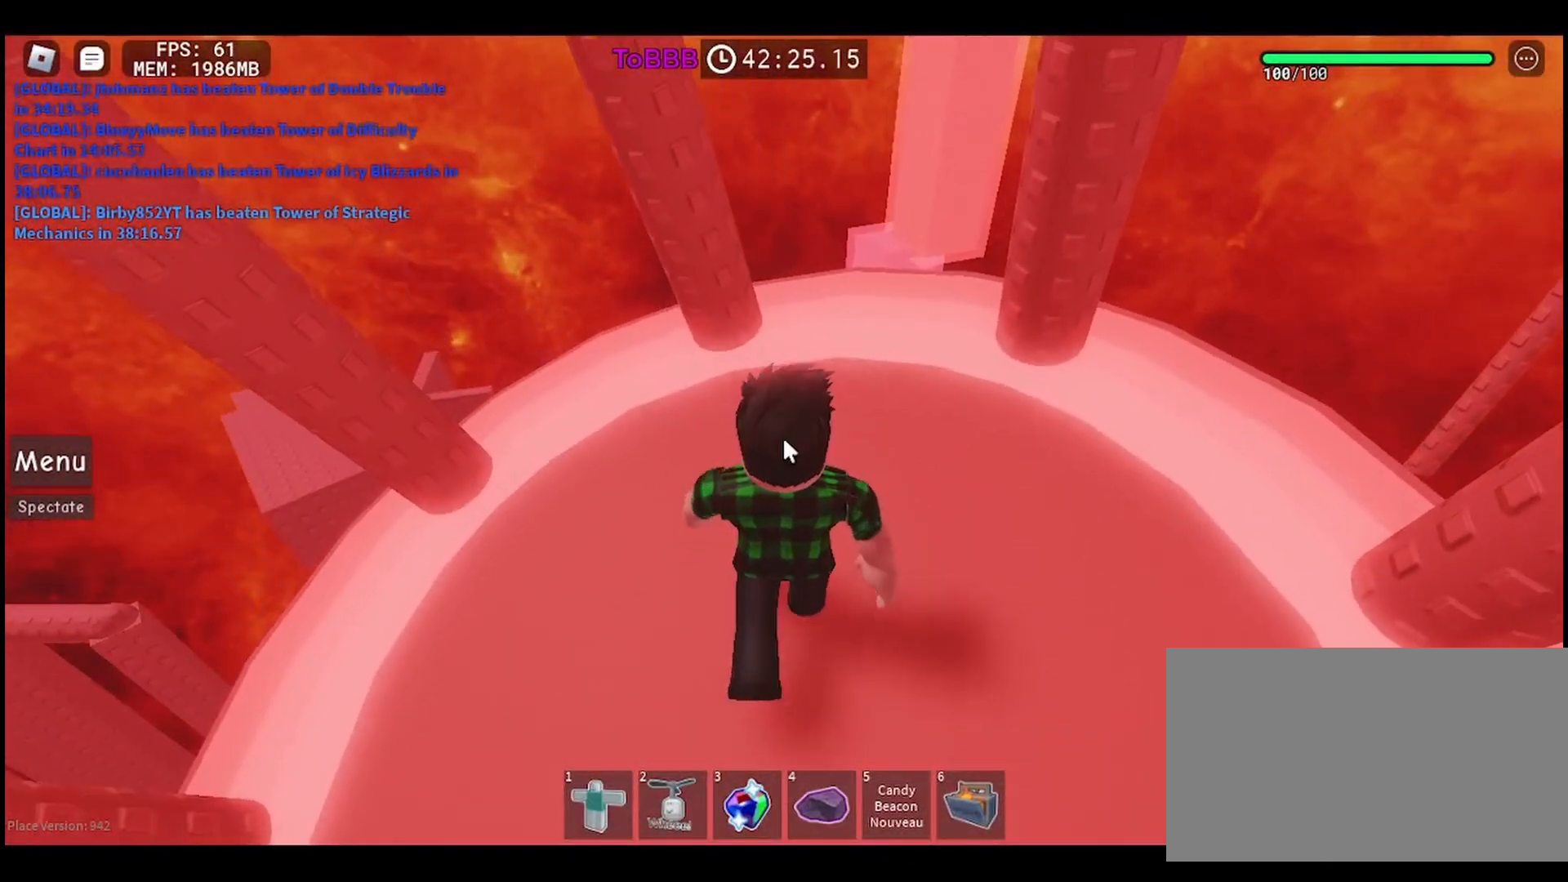
{"keys": ["a", "w"], "mouse": [], "events": [[17, "w", "up"], [150, "w", "down"], [267, "w", "up"], [450, "w", "down"], [467, "a", "down"]]}
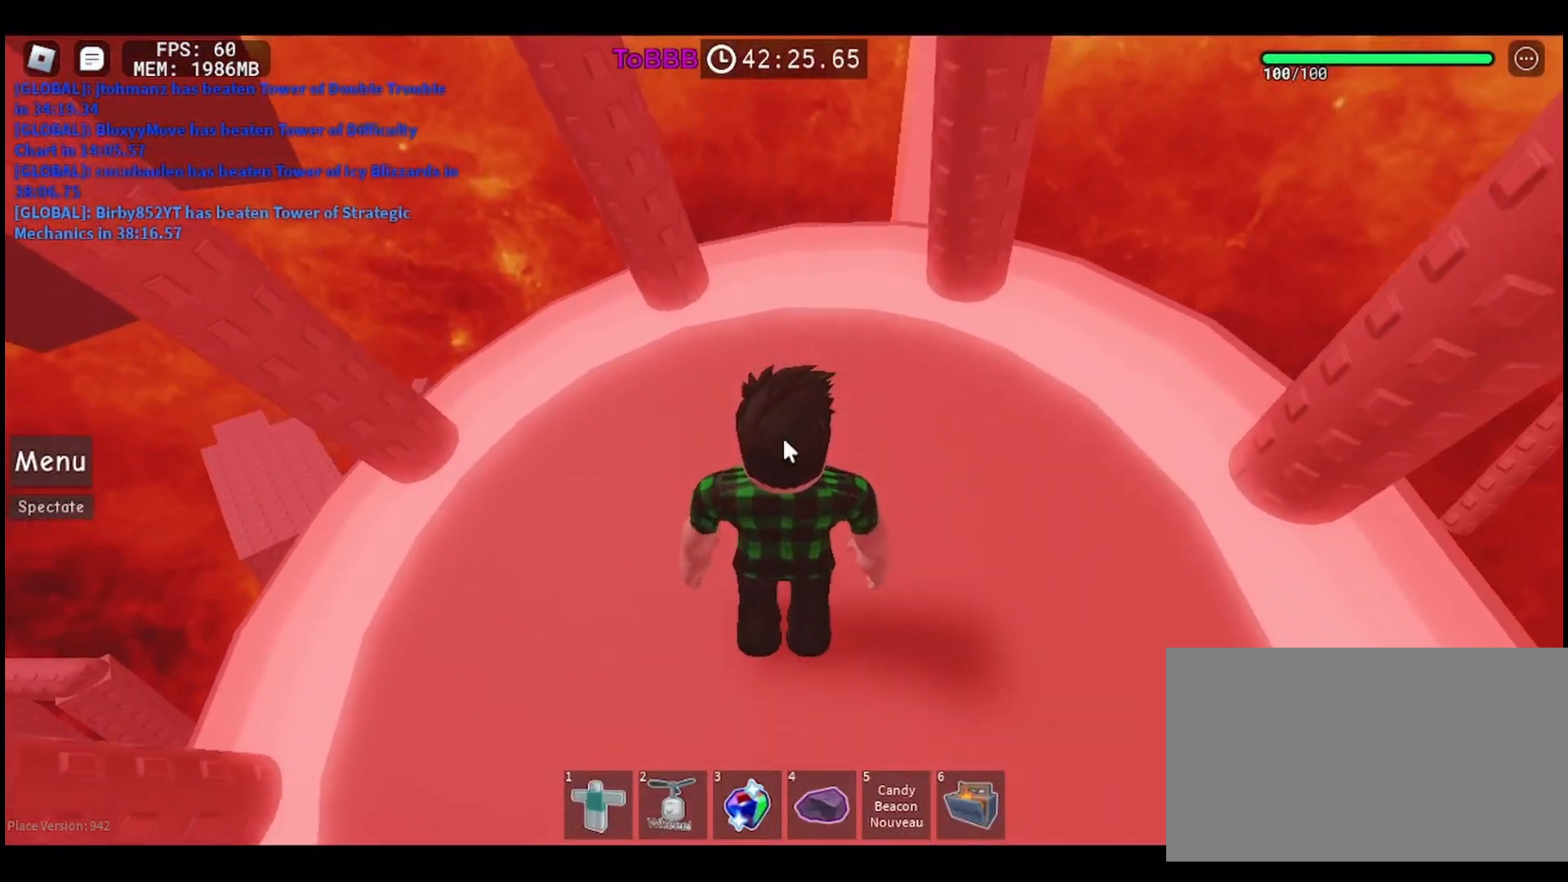
{"keys": [], "mouse": [], "events": [[133, "a", "up"], [150, "w", "up"], [283, "w", "down"], [450, "w", "up"]]}
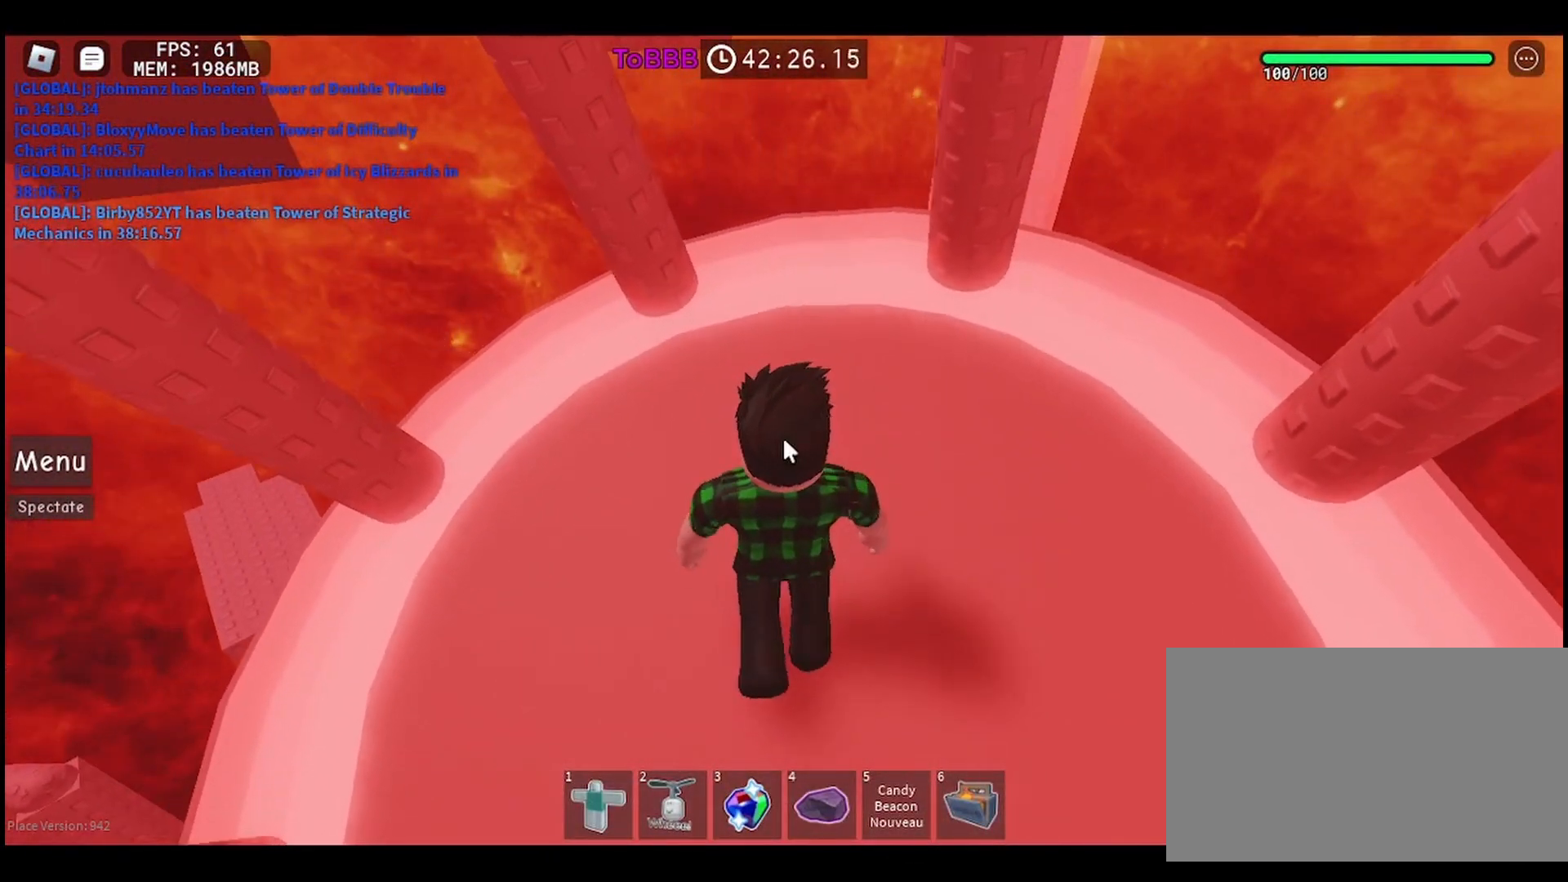
{"keys": ["w"], "mouse": [], "events": [[100, "w", "down"], [300, "w", "up"], [467, "w", "down"]]}
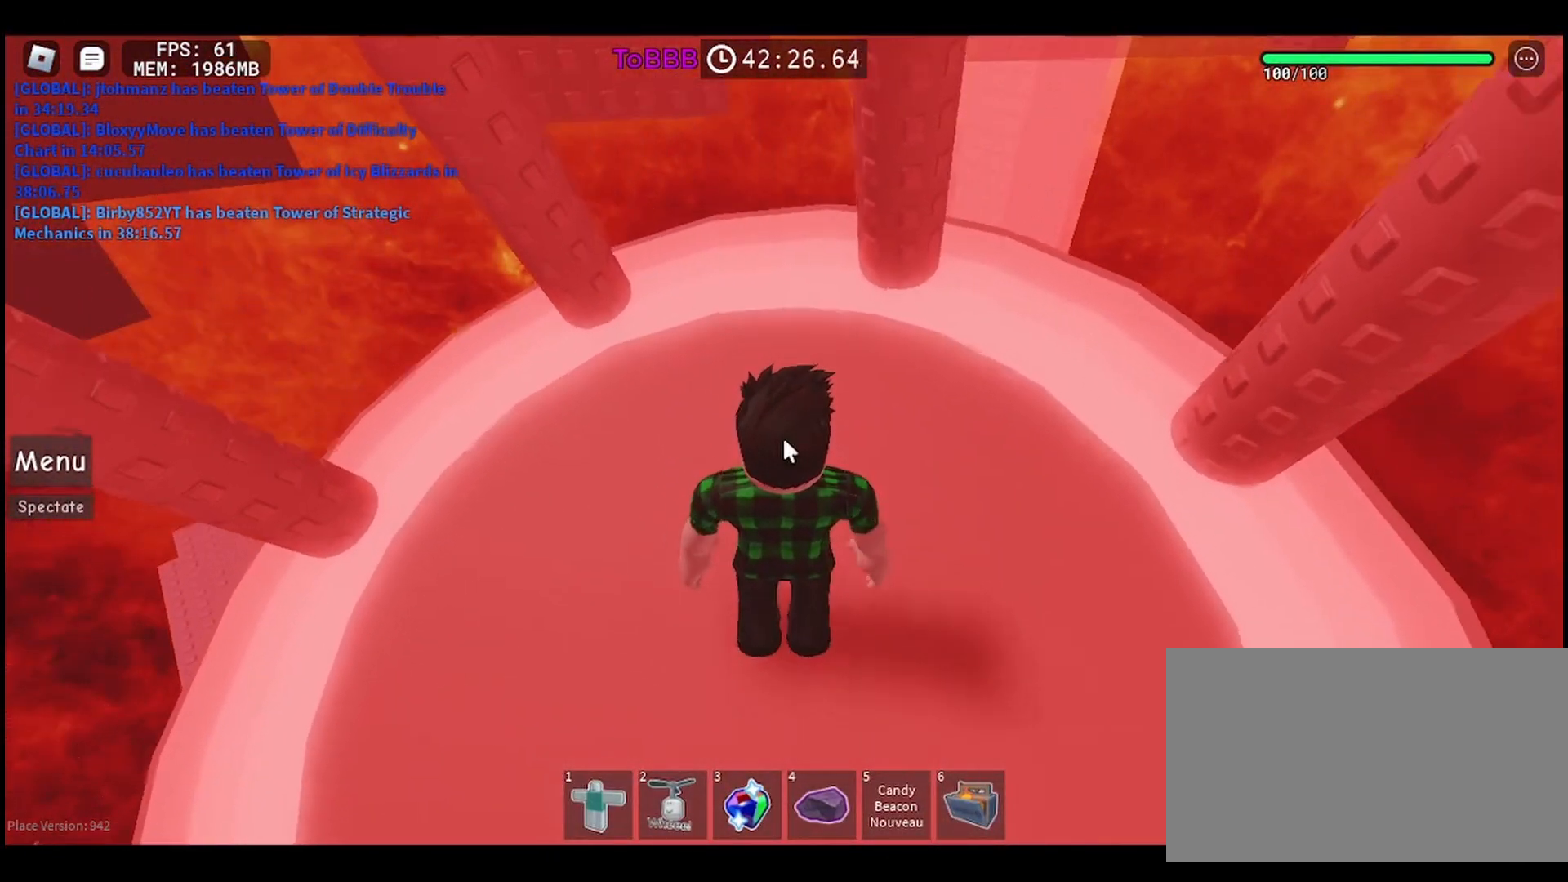
{"keys": [], "mouse": [], "events": [[100, "w", "up"]]}
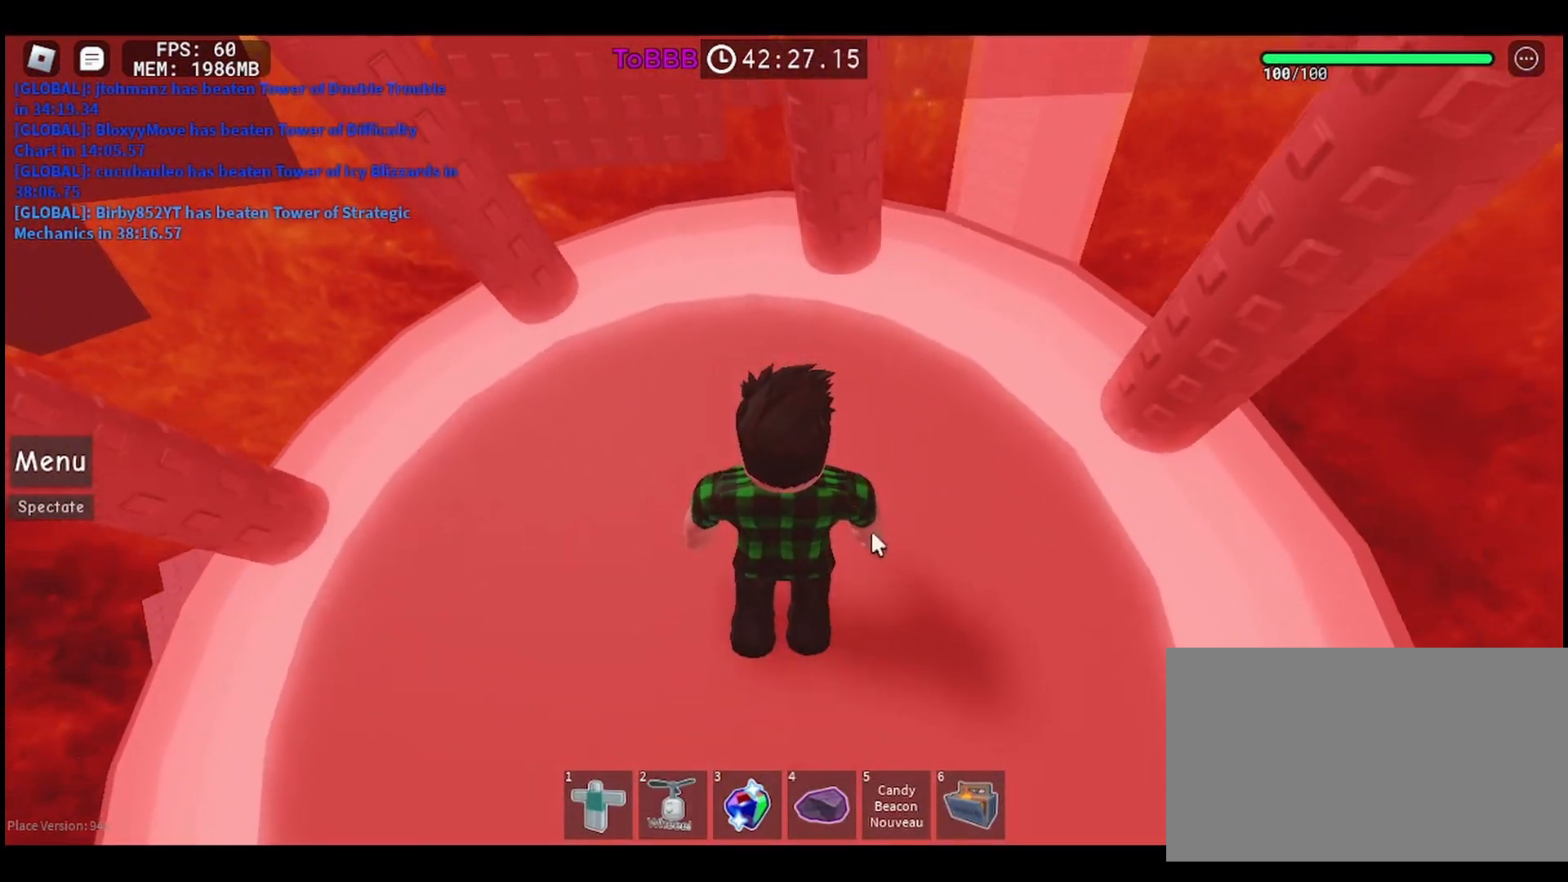
{"keys": ["a", "w"], "mouse": [], "events": [[200, "w", "down"], [217, "a", "down"]]}
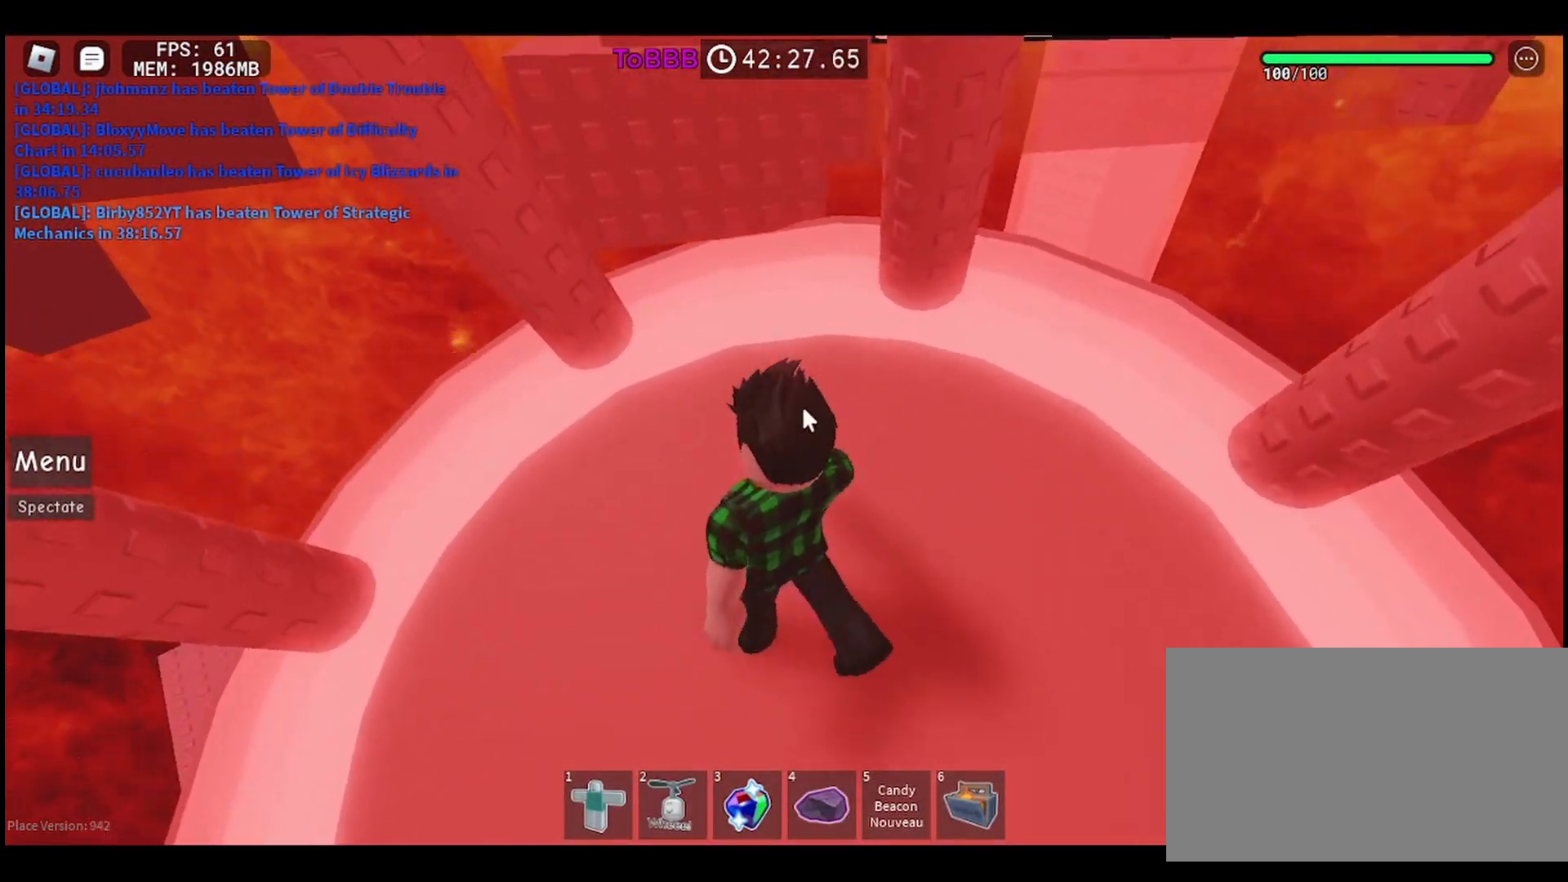
{"keys": [], "mouse": [], "events": [[33, "a", "up"], [33, "w", "up"], [133, "mouse_right", "down"], [483, "mouse_right", "up"]]}
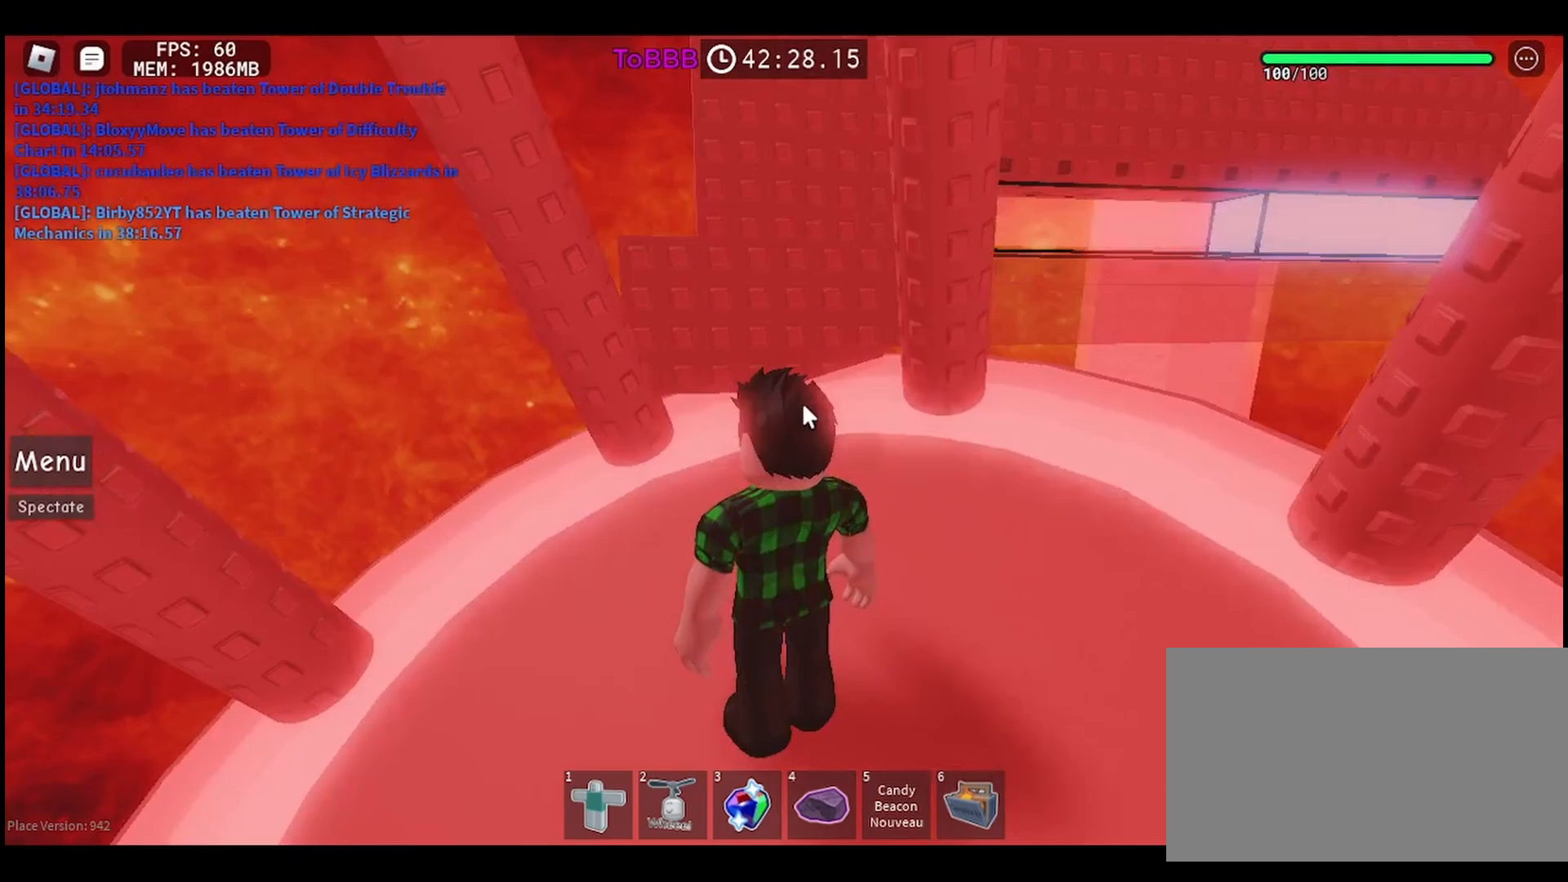
{"keys": [], "mouse": [], "events": [[250, "shift", "down"], [400, "shift", "up"]]}
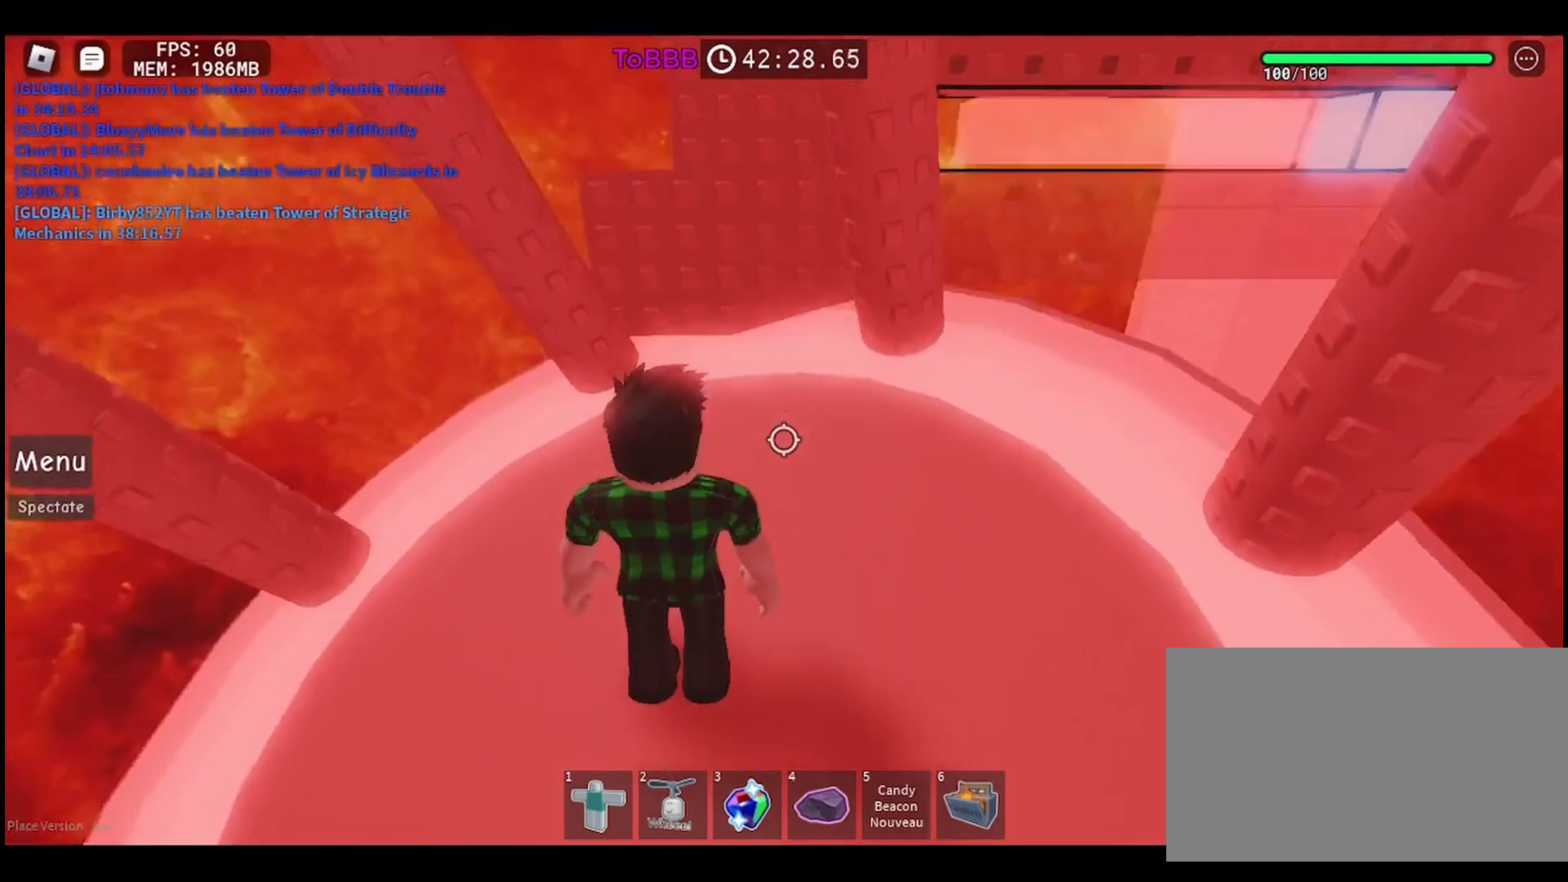
{"keys": [], "mouse": [], "events": [[33, "w", "down"], [400, "w", "up"]]}
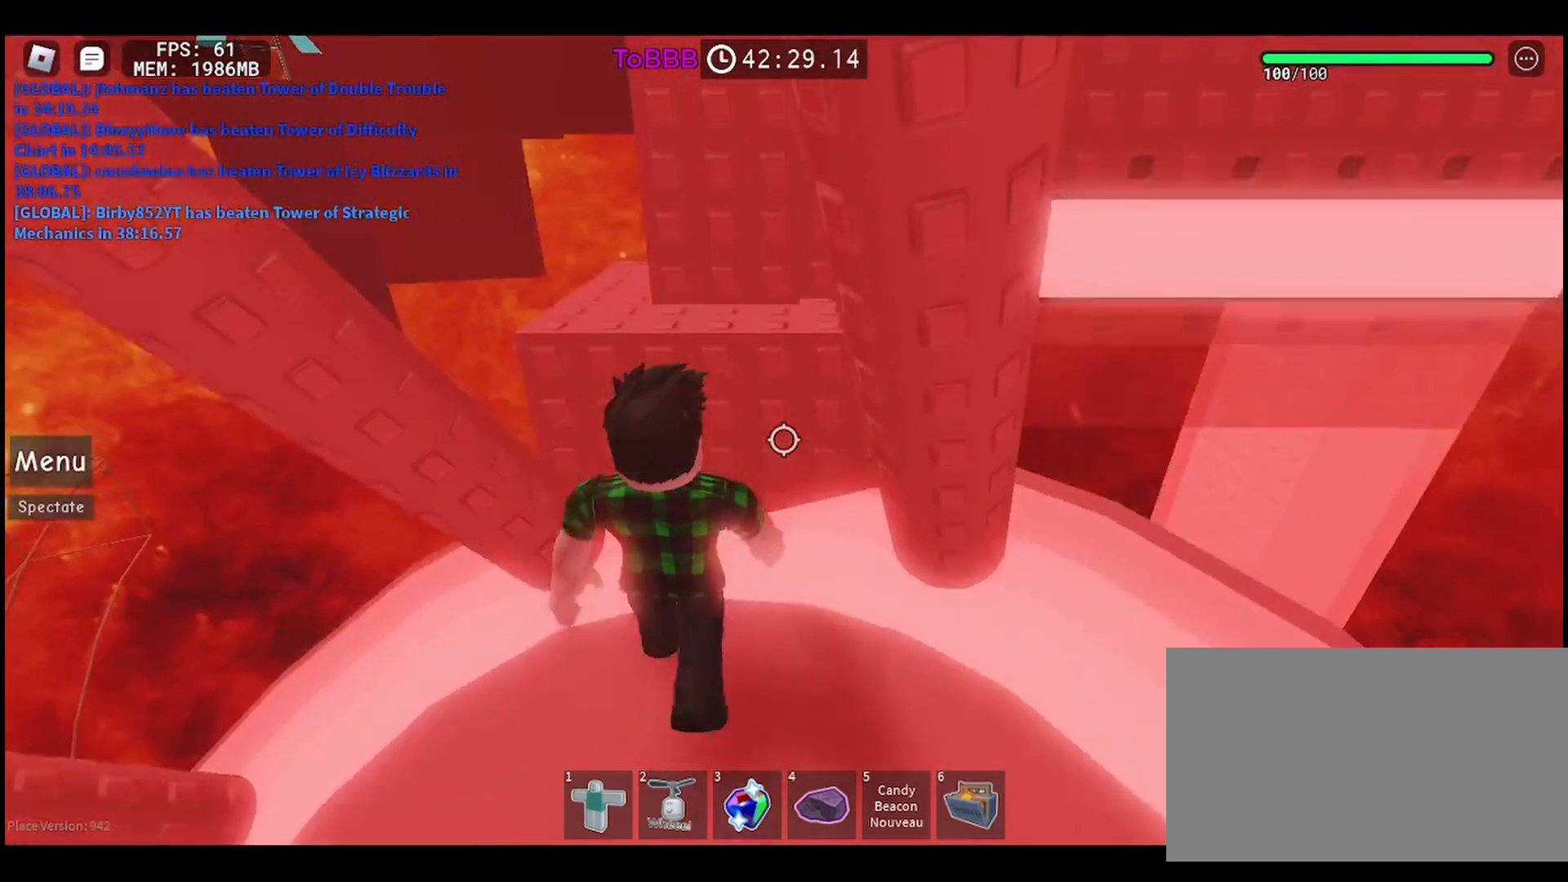
{"keys": ["w"], "mouse": [], "events": [[450, "w", "down"]]}
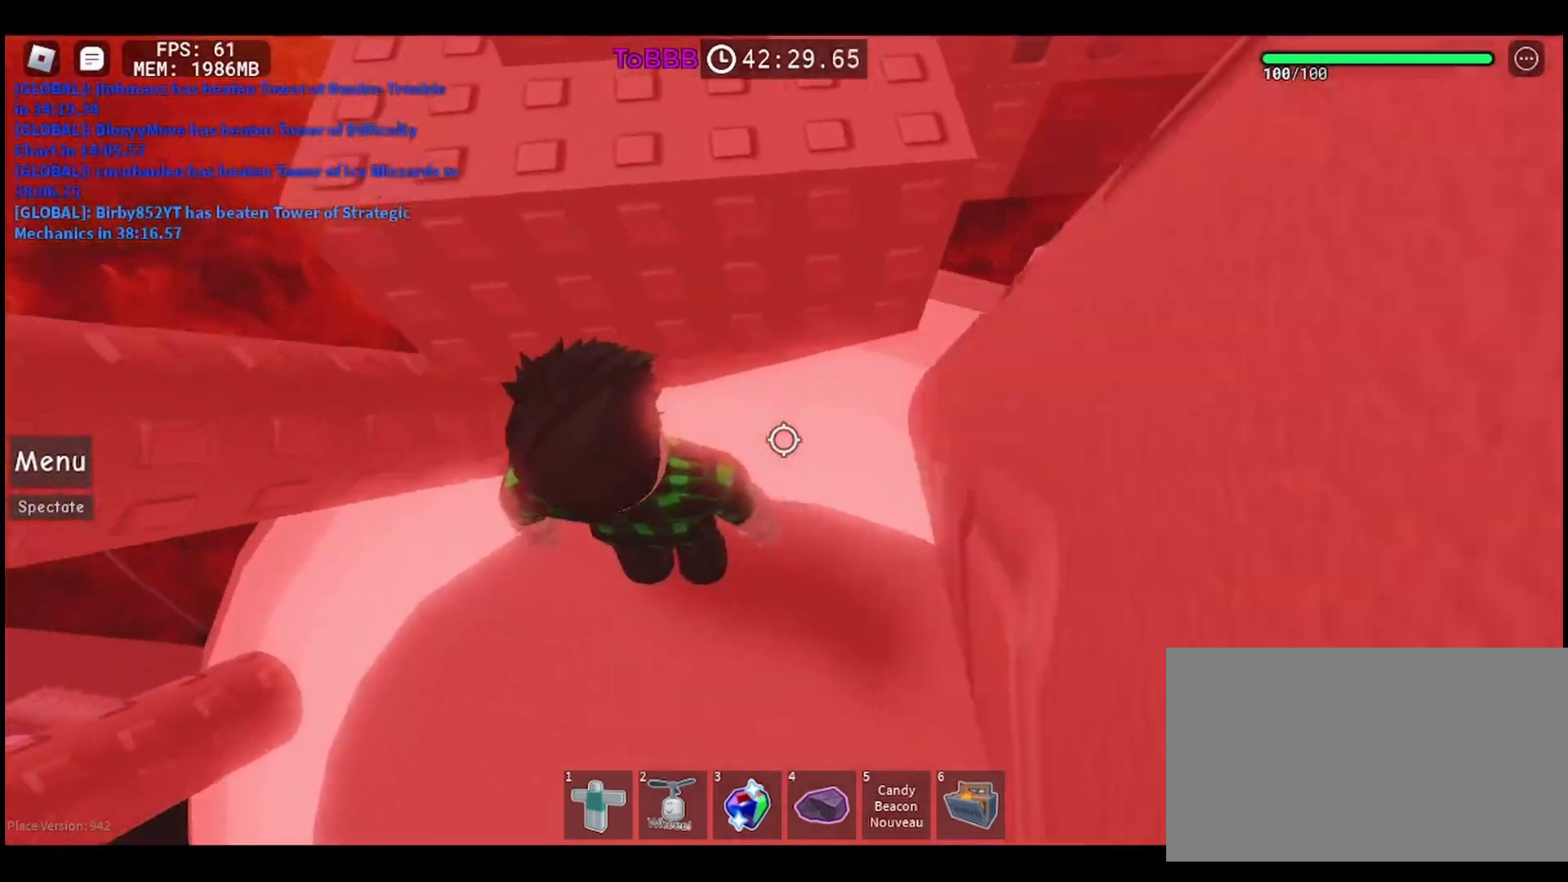
{"keys": ["space"], "mouse": [], "events": [[17, "w", "up"], [383, "space", "down"]]}
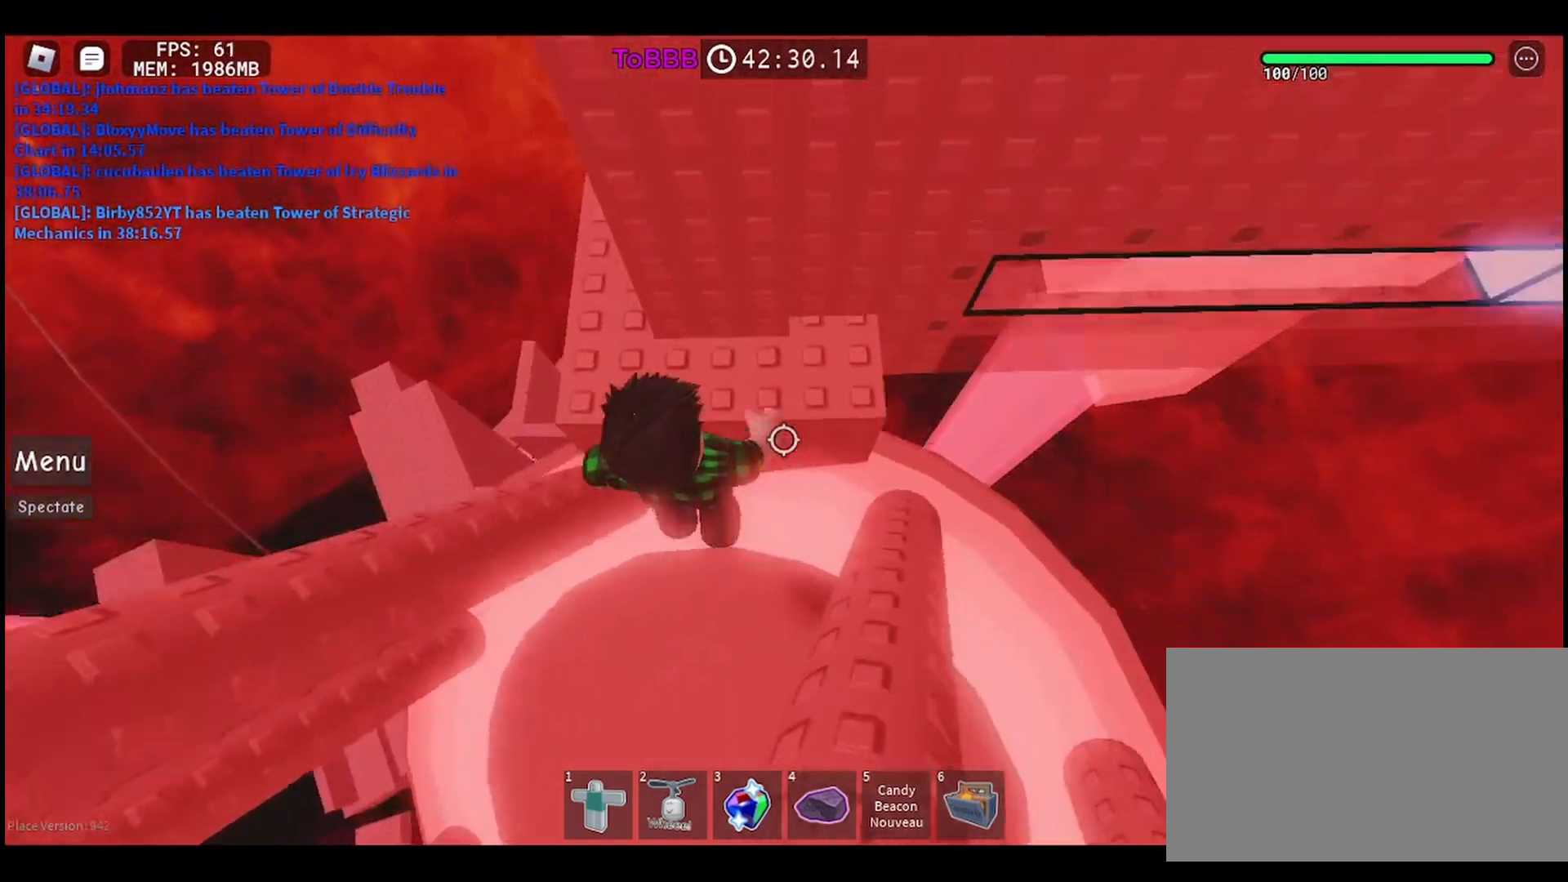
{"keys": [], "mouse": [], "events": [[17, "w", "down"], [33, "space", "up"], [250, "w", "up"]]}
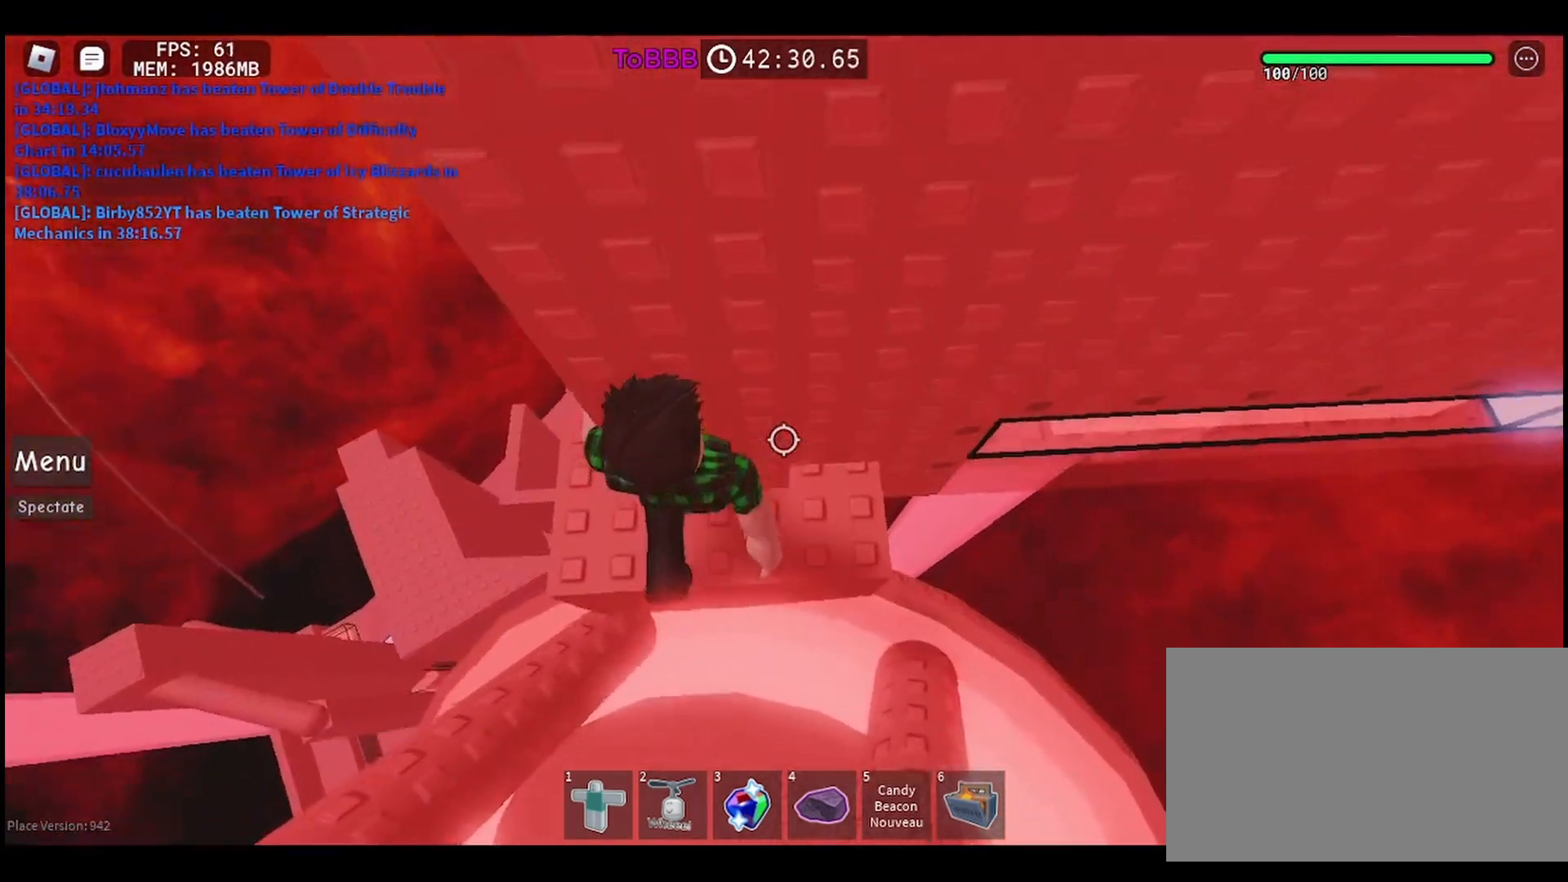
{"keys": [], "mouse": [], "events": [[283, "w", "down"], [433, "w", "up"]]}
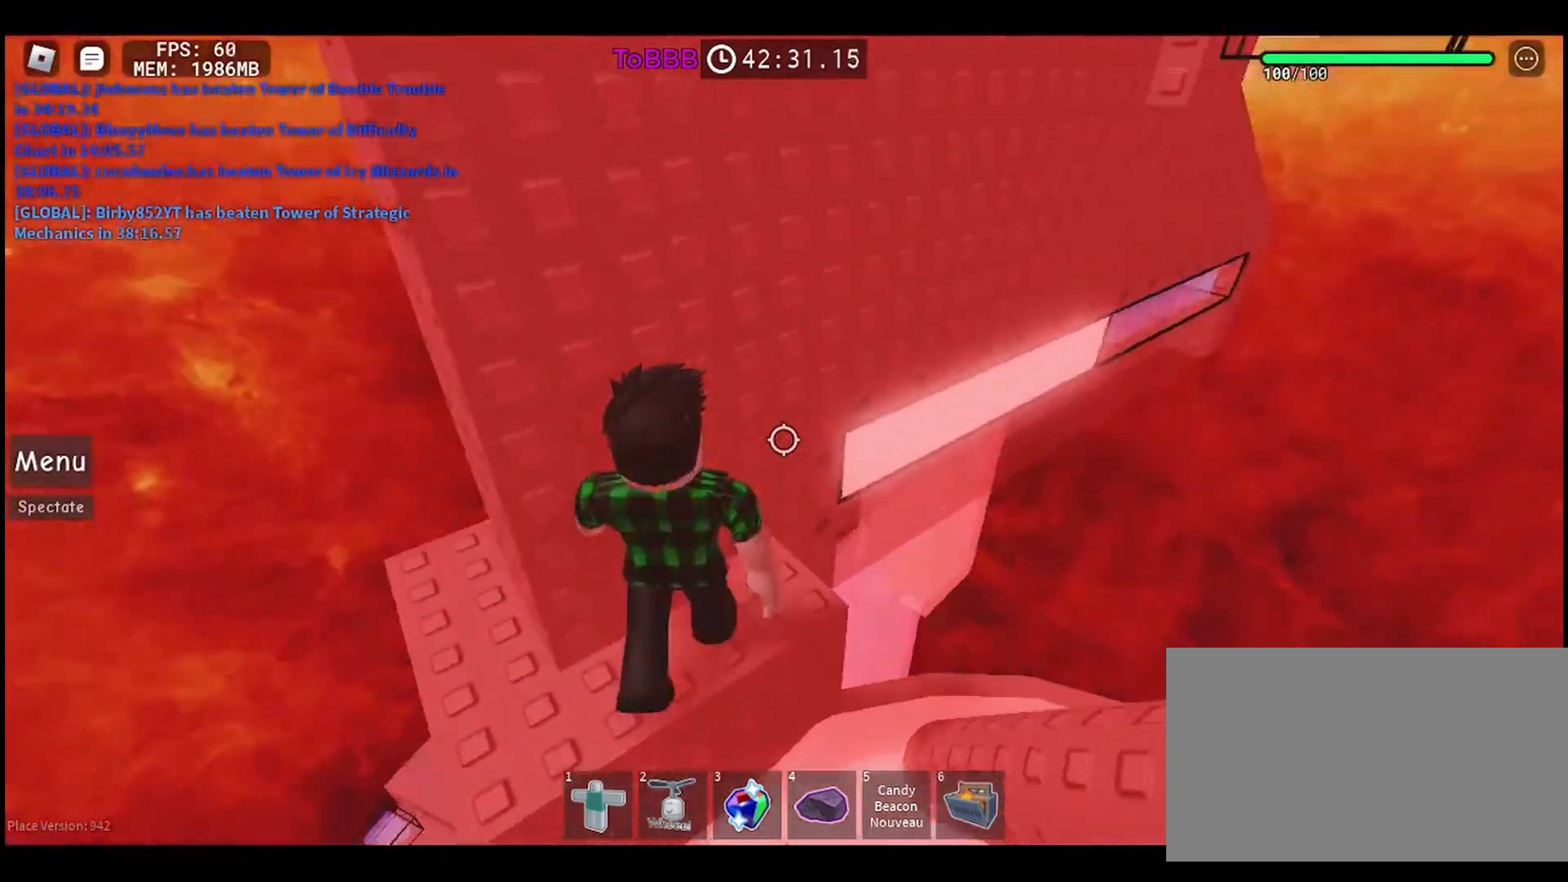
{"keys": [], "mouse": [], "events": []}
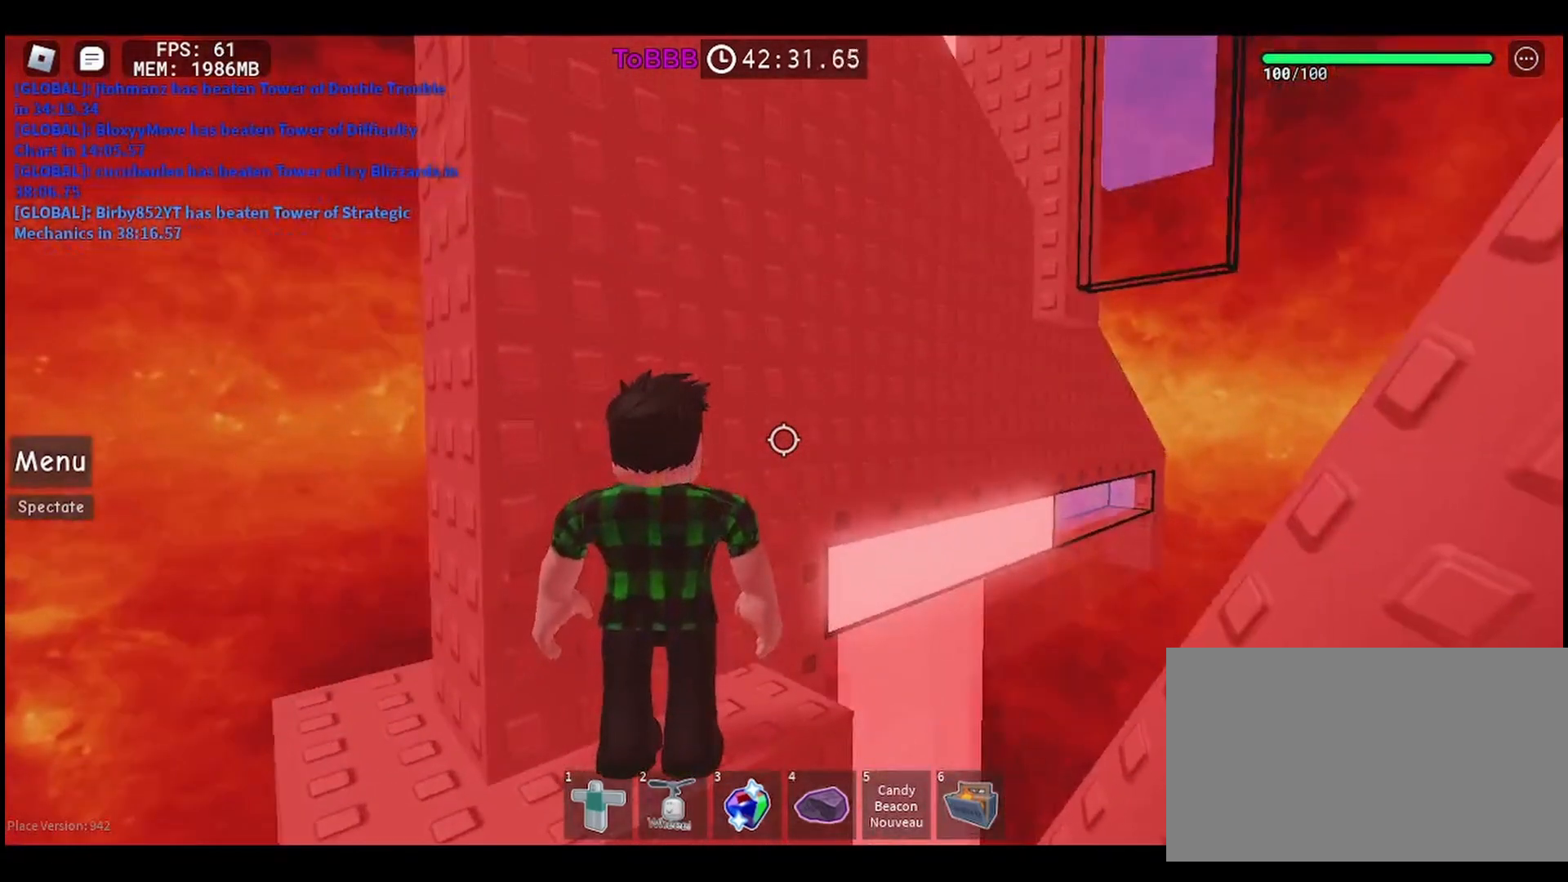
{"keys": [], "mouse": [], "events": []}
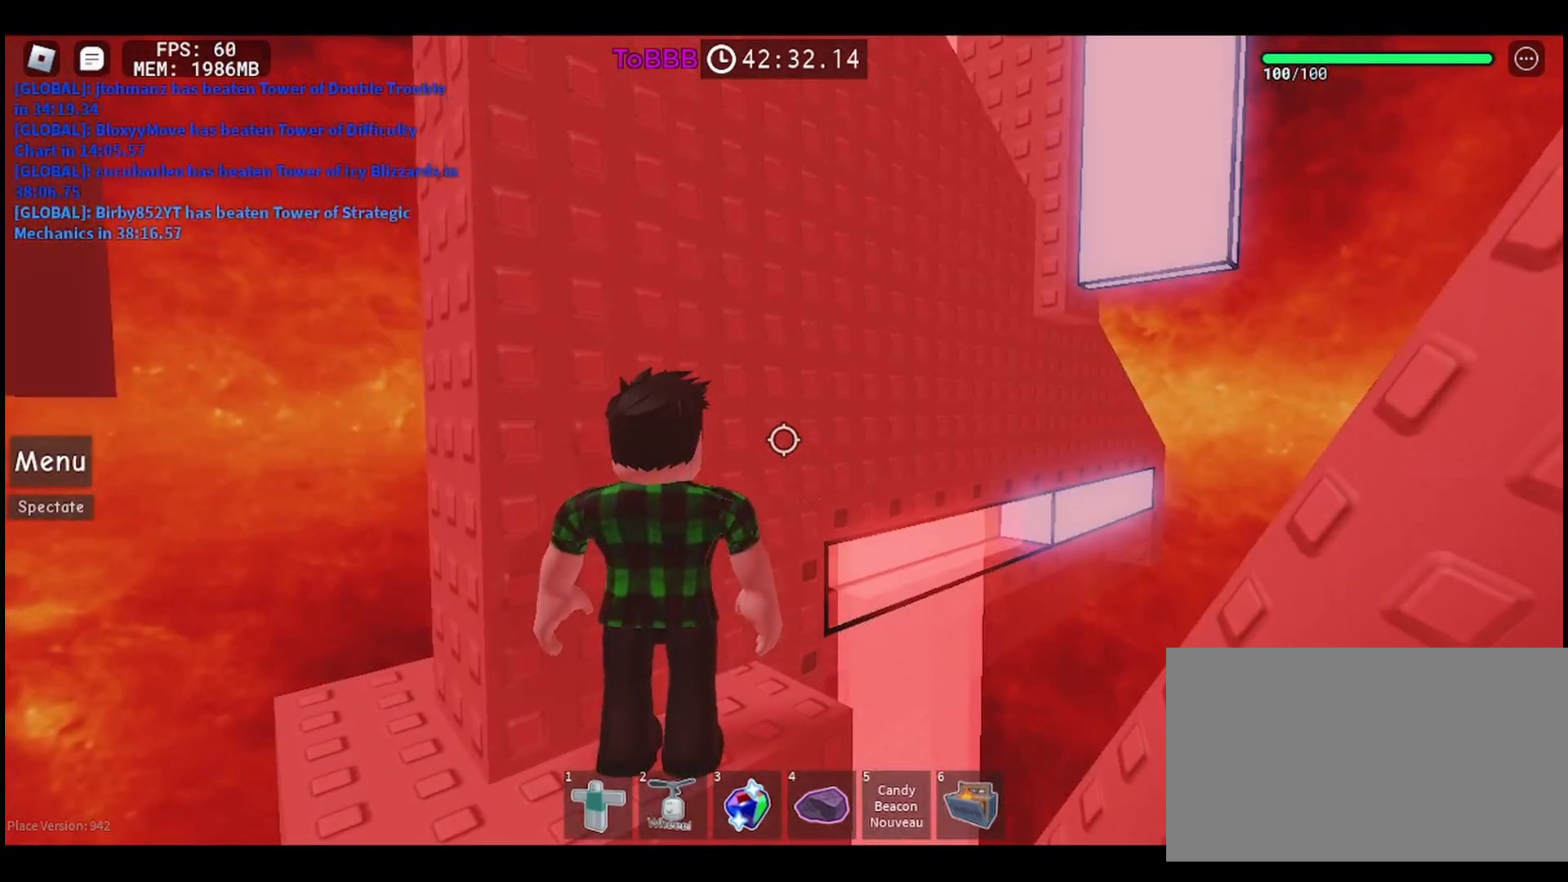
{"keys": [], "mouse": [], "events": []}
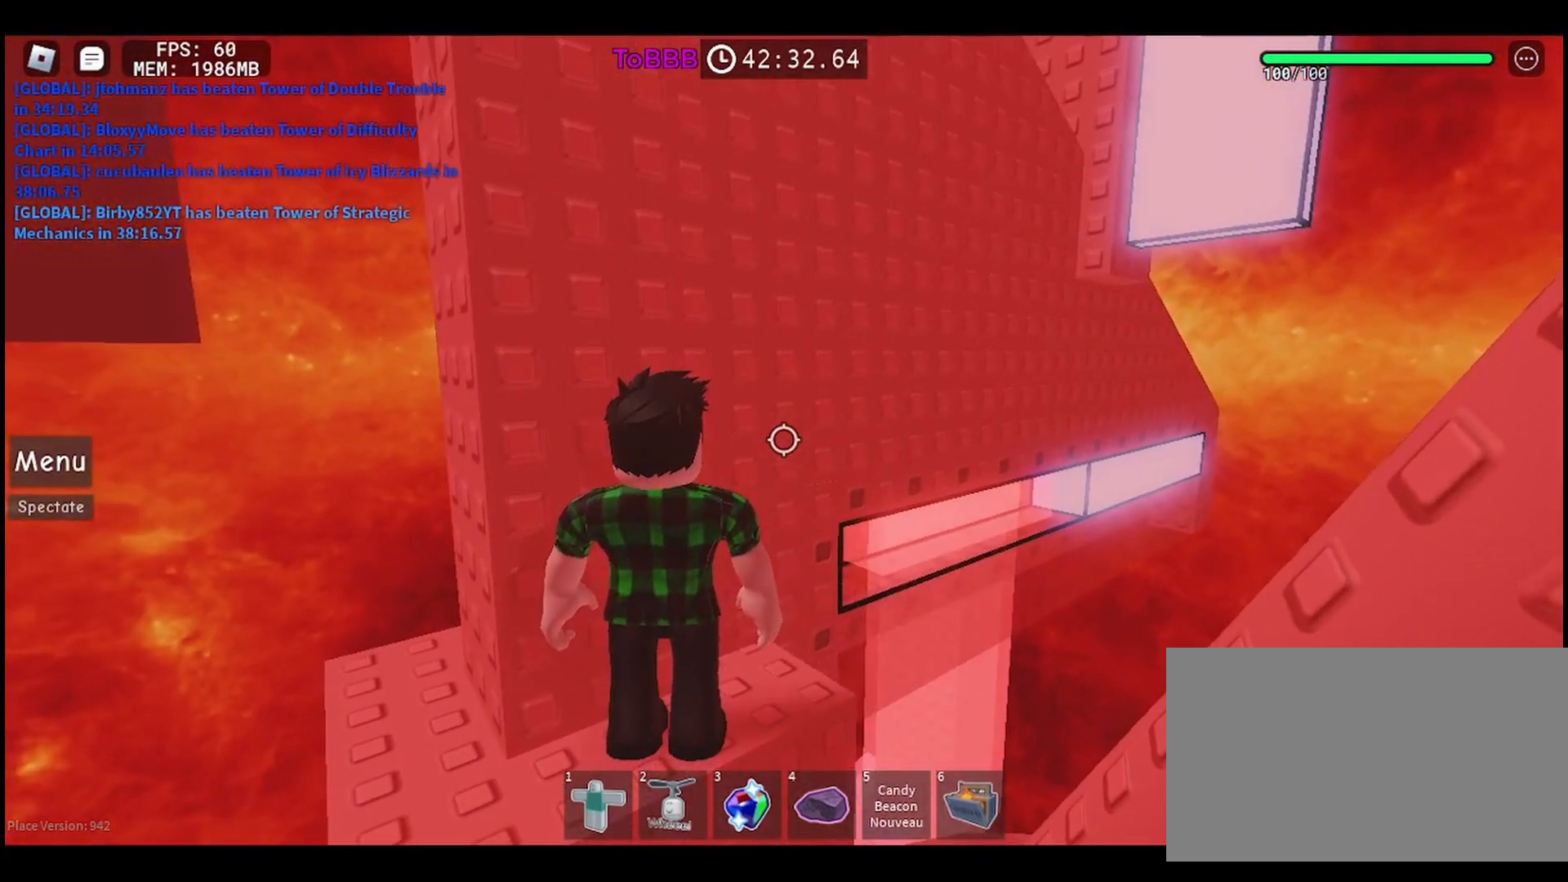
{"keys": [], "mouse": [], "events": []}
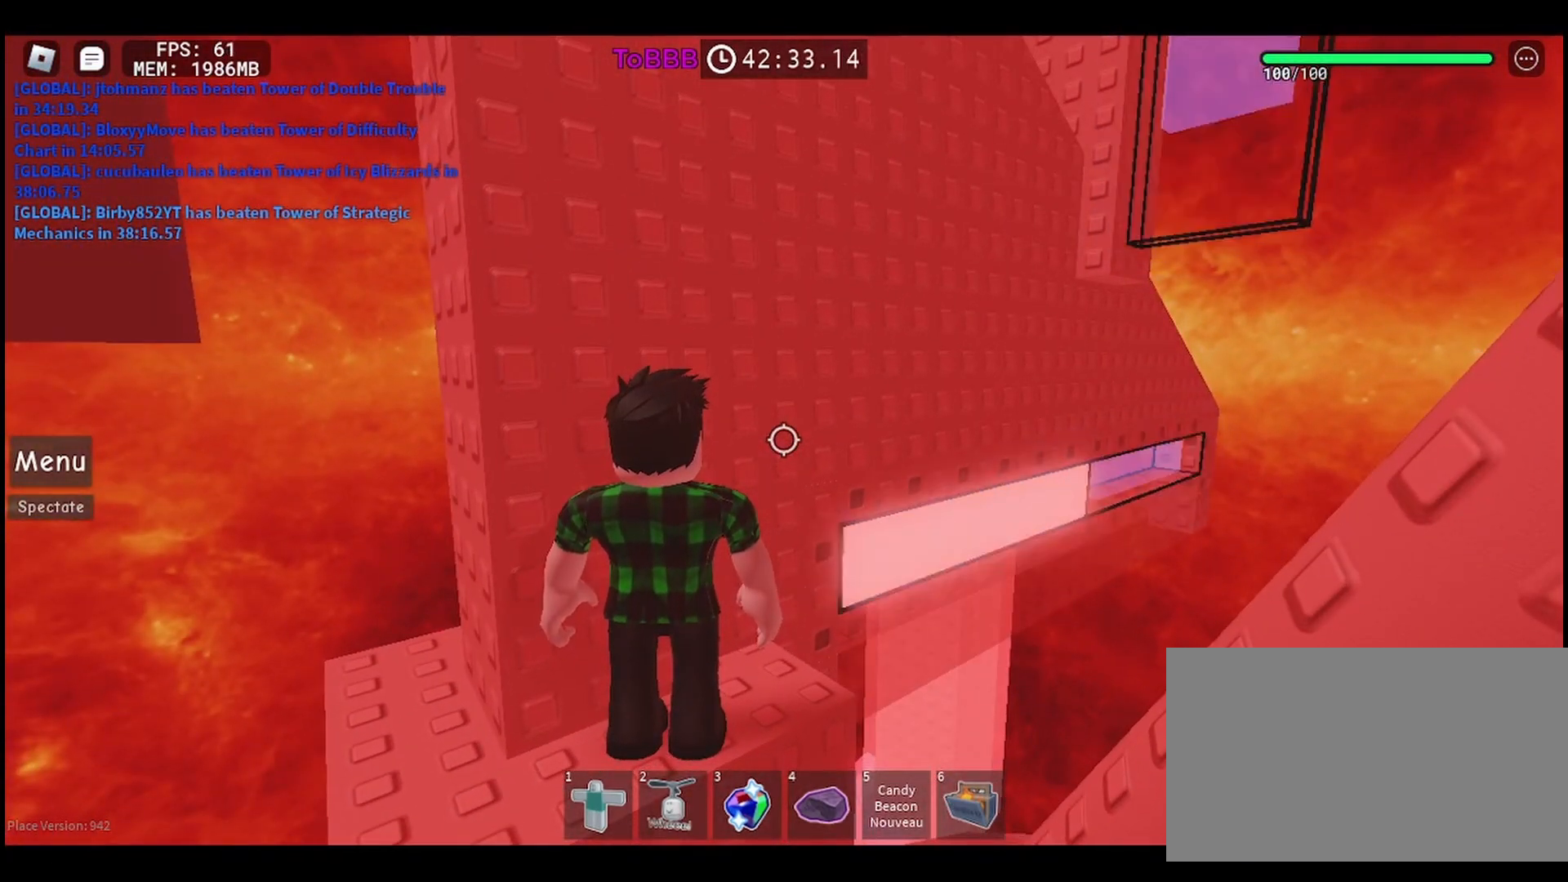
{"keys": [], "mouse": [], "events": []}
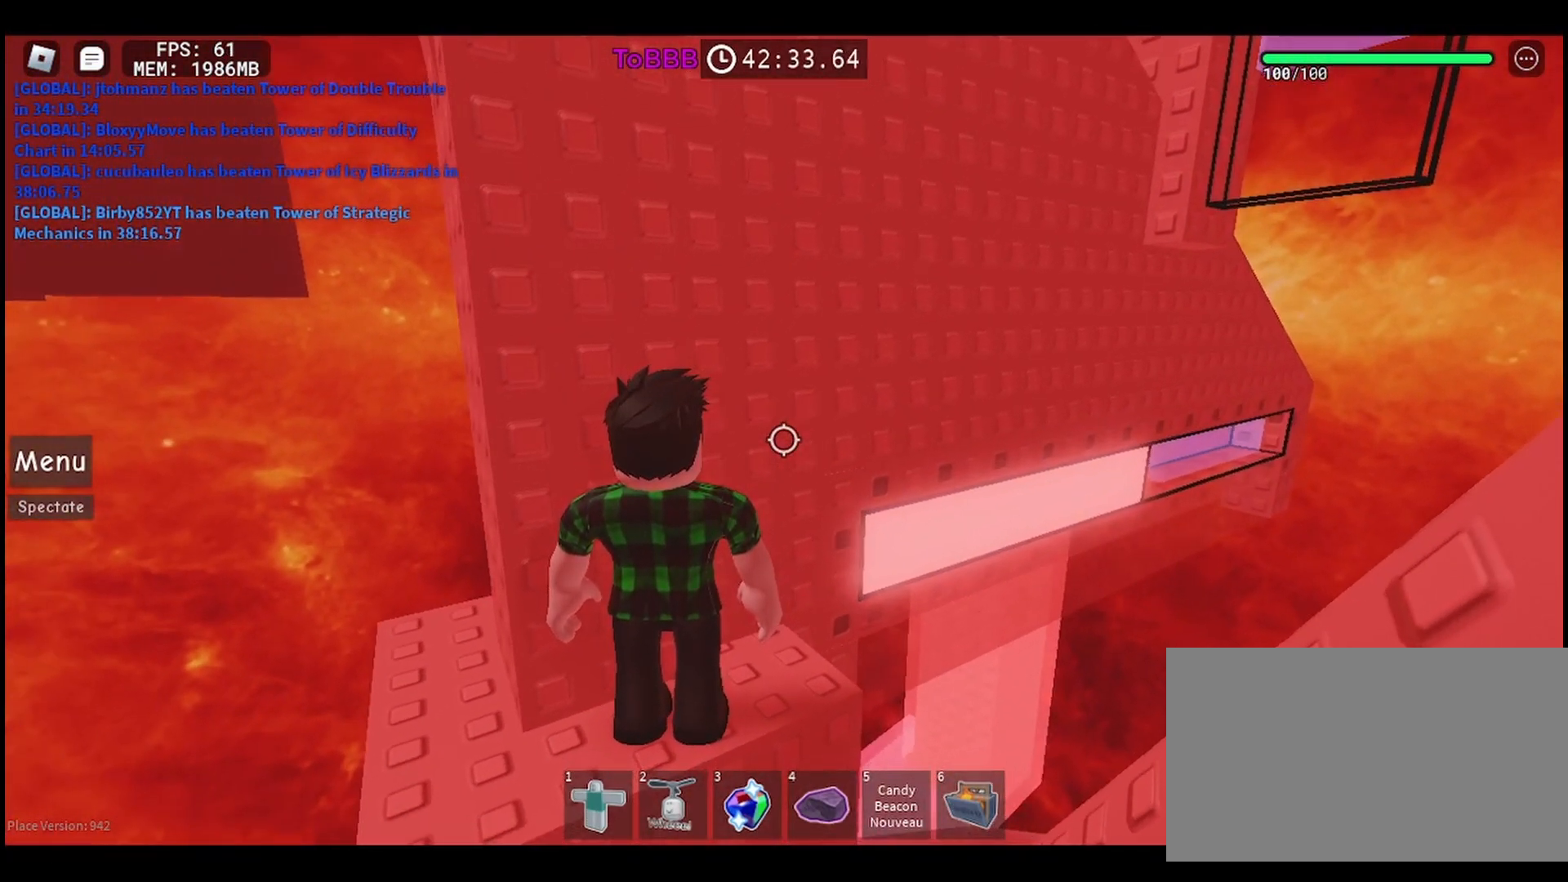
{"keys": [], "mouse": [], "events": []}
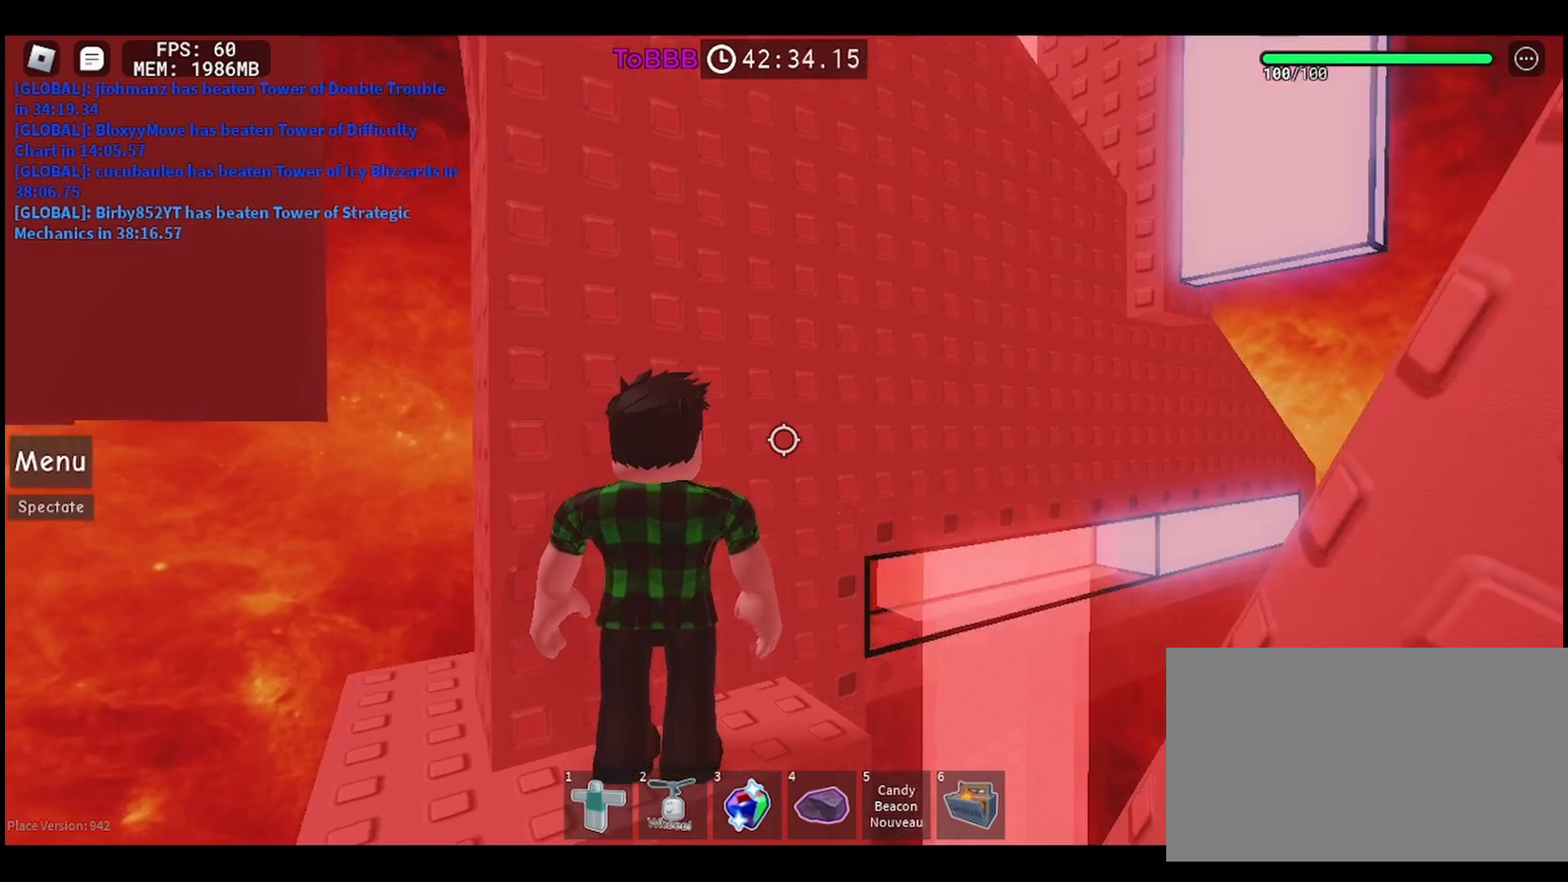
{"keys": ["a", "w"], "mouse": [], "events": [[117, "a", "down"], [217, "w", "down"], [300, "a", "up"], [317, "w", "up"], [483, "a", "down"], [500, "w", "down"]]}
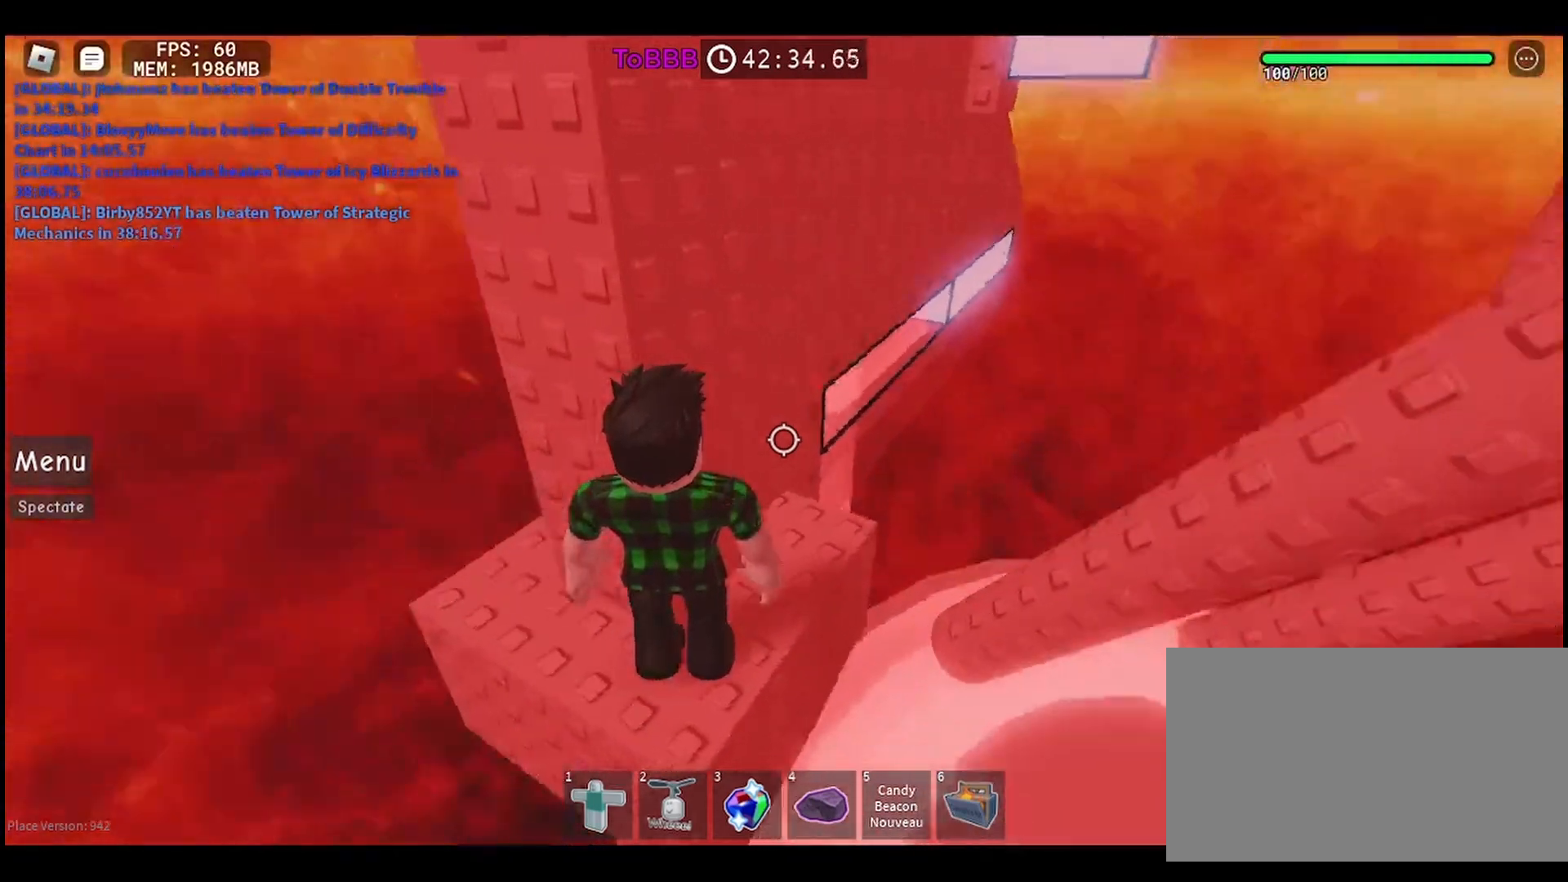
{"keys": [], "mouse": [], "events": [[300, "a", "up"], [300, "w", "up"]]}
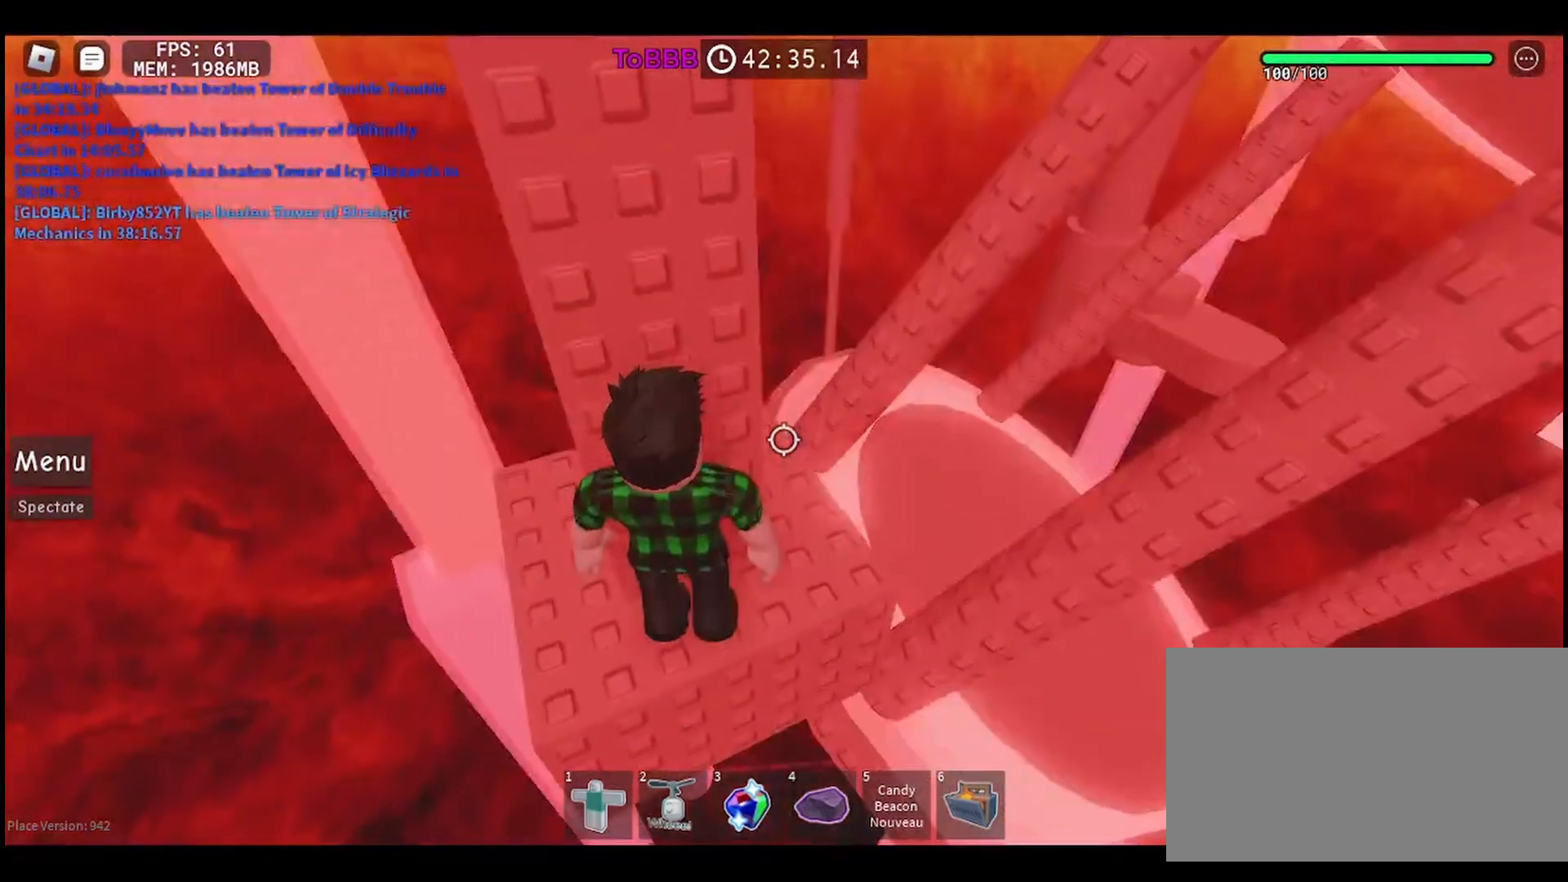
{"keys": ["a", "w"], "mouse": [], "events": [[33, "a", "down"], [133, "a", "up"], [317, "a", "down"], [333, "w", "down"]]}
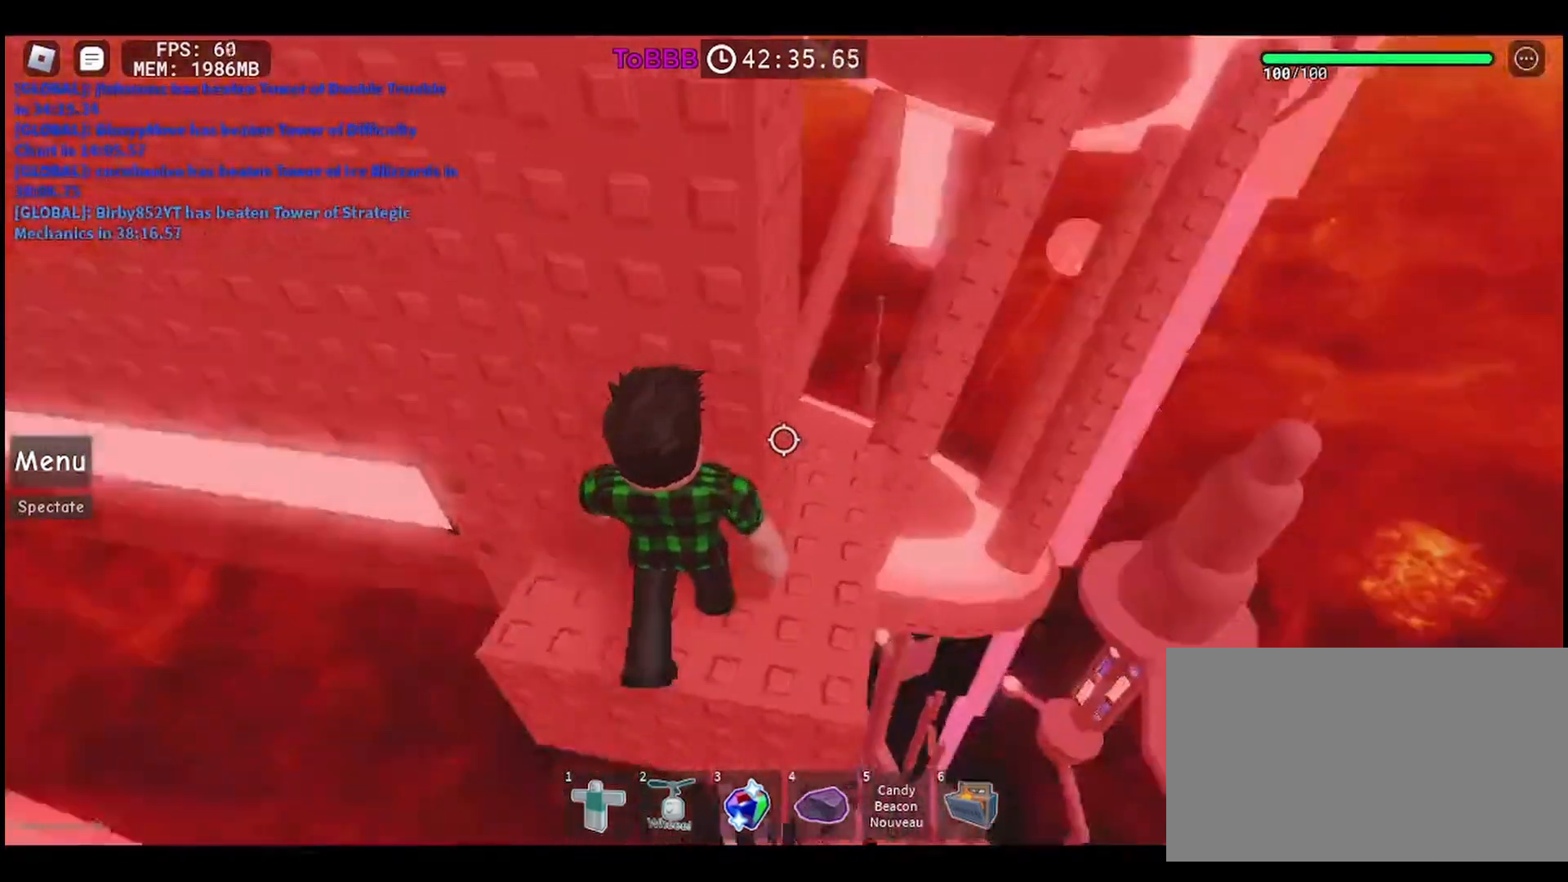
{"keys": [], "mouse": [], "events": [[67, "a", "up"], [83, "w", "up"], [283, "mouse_wheel", "down"], [467, "mouse_wheel", "up"]]}